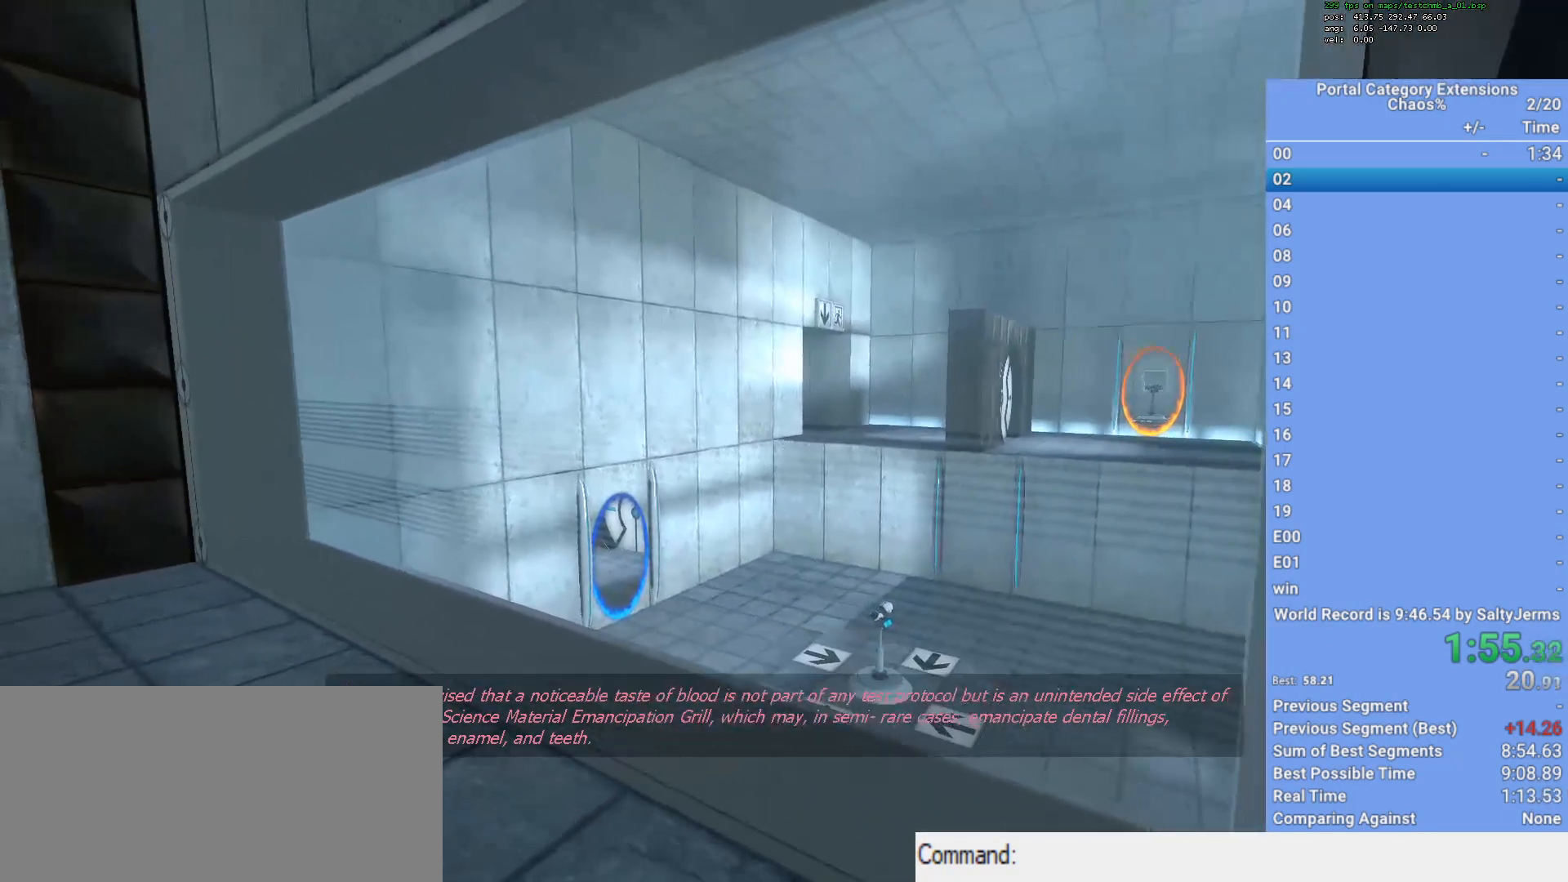
Gameplay with keyboard and mouse; each line is a JSON object with the keys and mouse buttons held at the frame after it. "events" lists presses ("down") and releases ("up") of "1", "2", "3", "a", "d", "e", "f", "q", "s", "shift", "space", "w", "x", "mouse_left", "mouse_right", "mouse_wheel_up" and "mouse_wheel_down" between this image and that frame as [ms after this image, input, new state], when the widget could be followed in between. "mouse_left", "mouse_right", "mouse_wheel_up", "mouse_wheel_down" = the "left", "right", "wheel_up", "wheel_down" buttons of the "mouse" list. No other keys are recorded. Mouse movement is not recorded.
{"keys": ["d", "s"], "mouse": [], "events": [[333, "d", "down"], [417, "s", "down"]]}
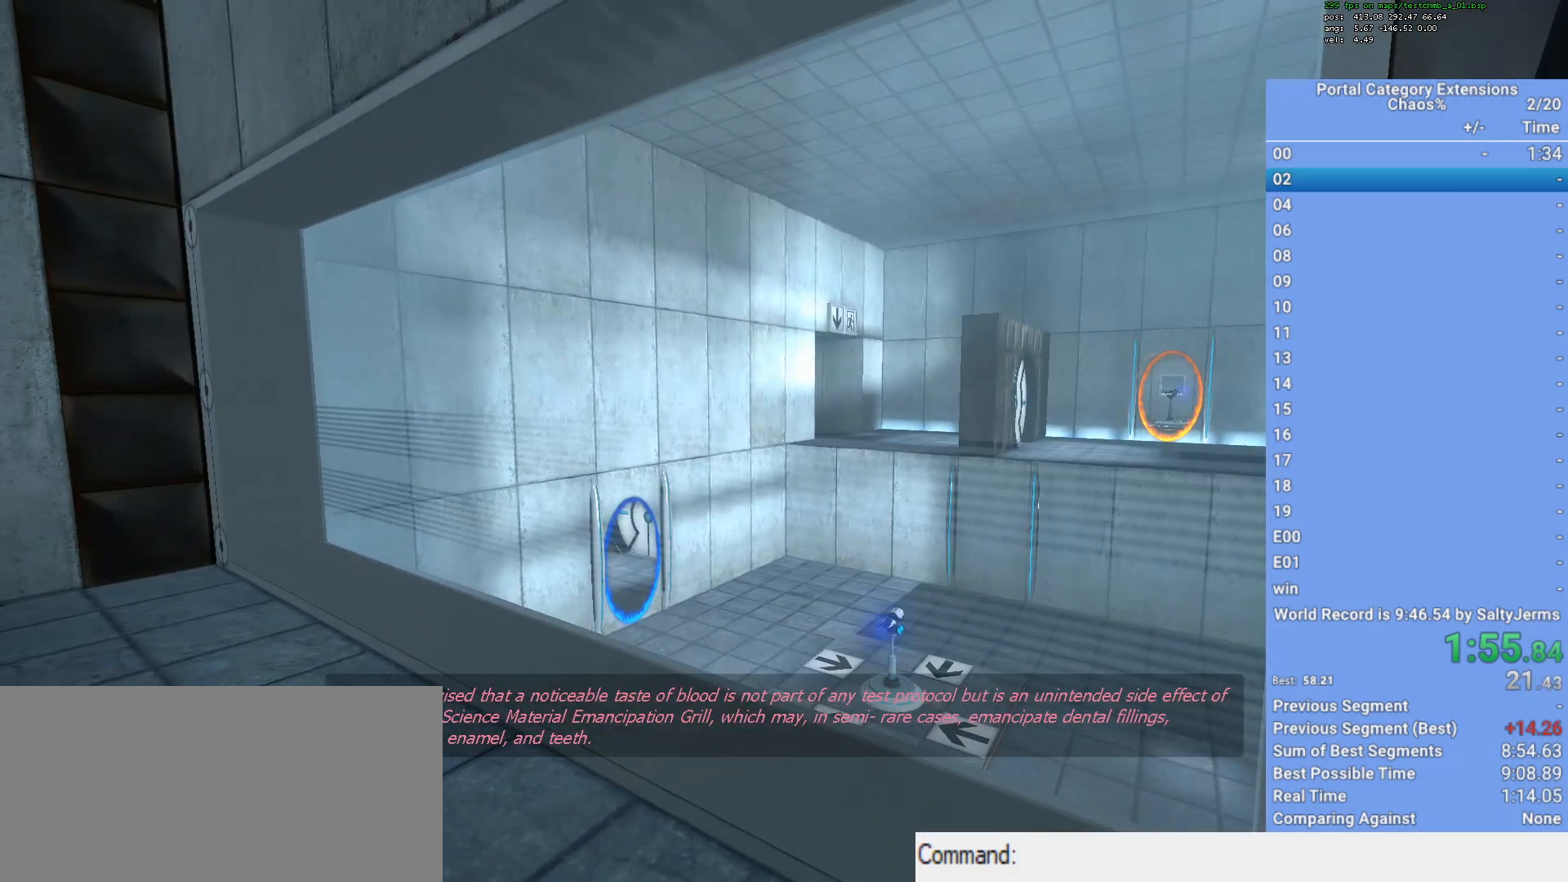
{"keys": ["d", "s"], "mouse": [], "events": []}
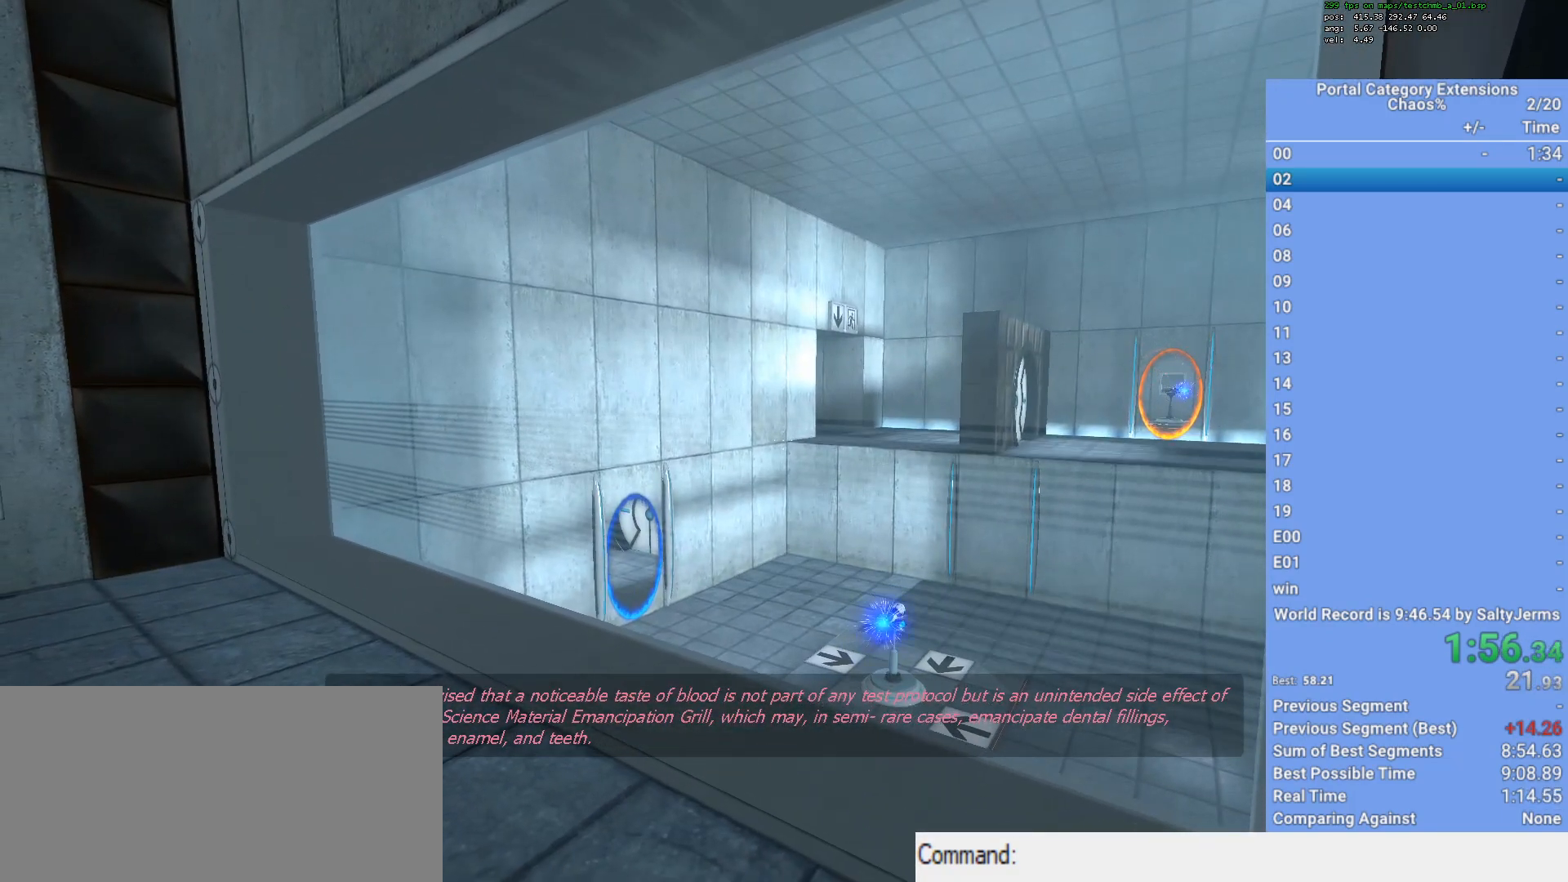
{"keys": ["d", "s"], "mouse": [], "events": []}
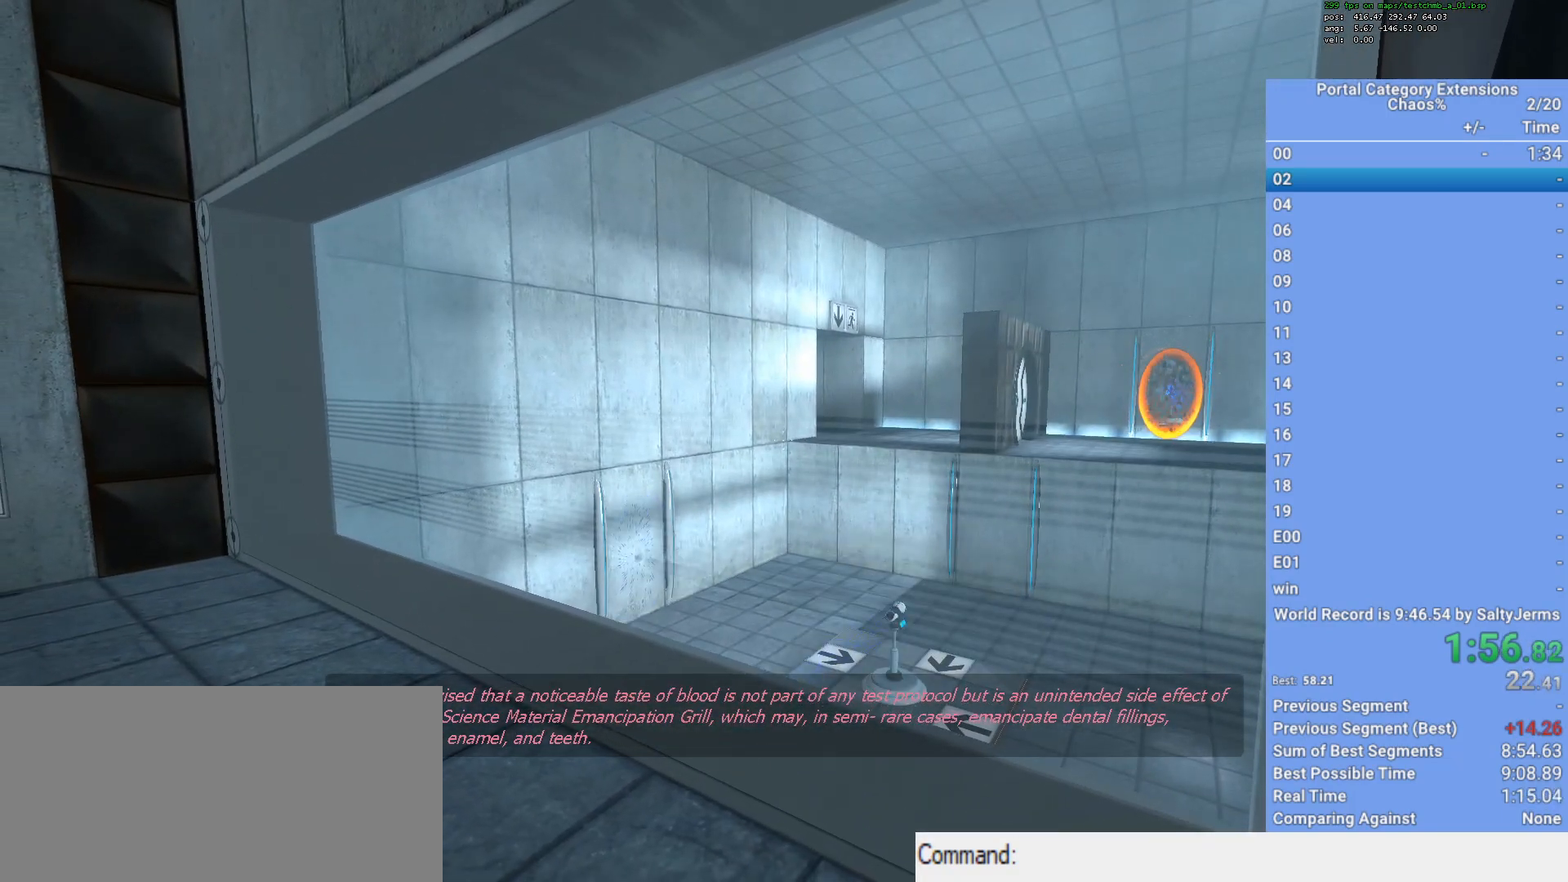
{"keys": ["d", "s"], "mouse": [], "events": []}
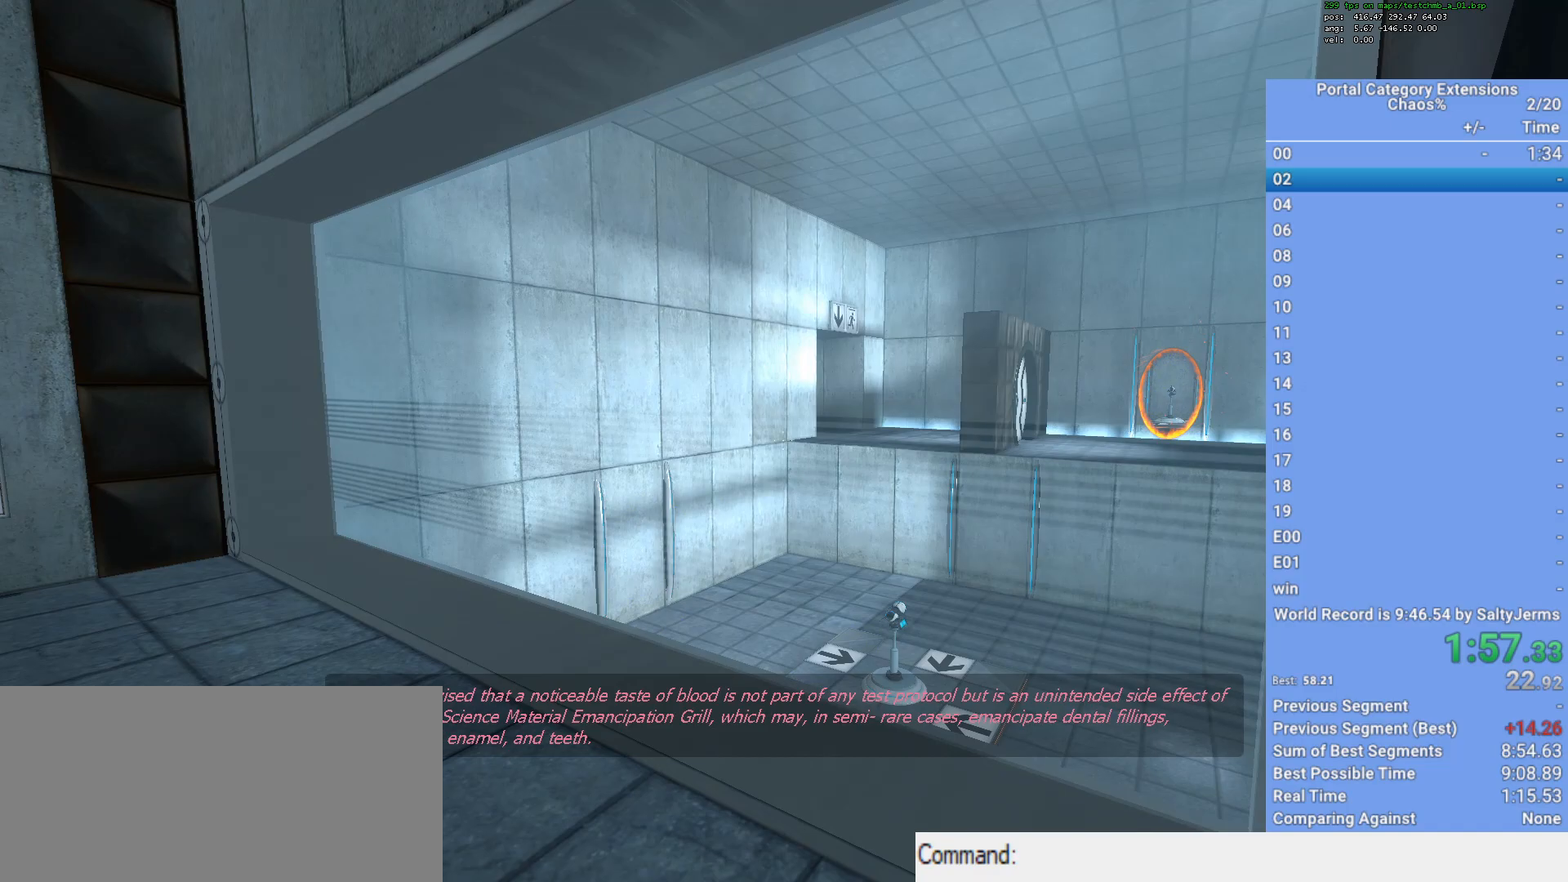
{"keys": ["d", "s"], "mouse": [], "events": []}
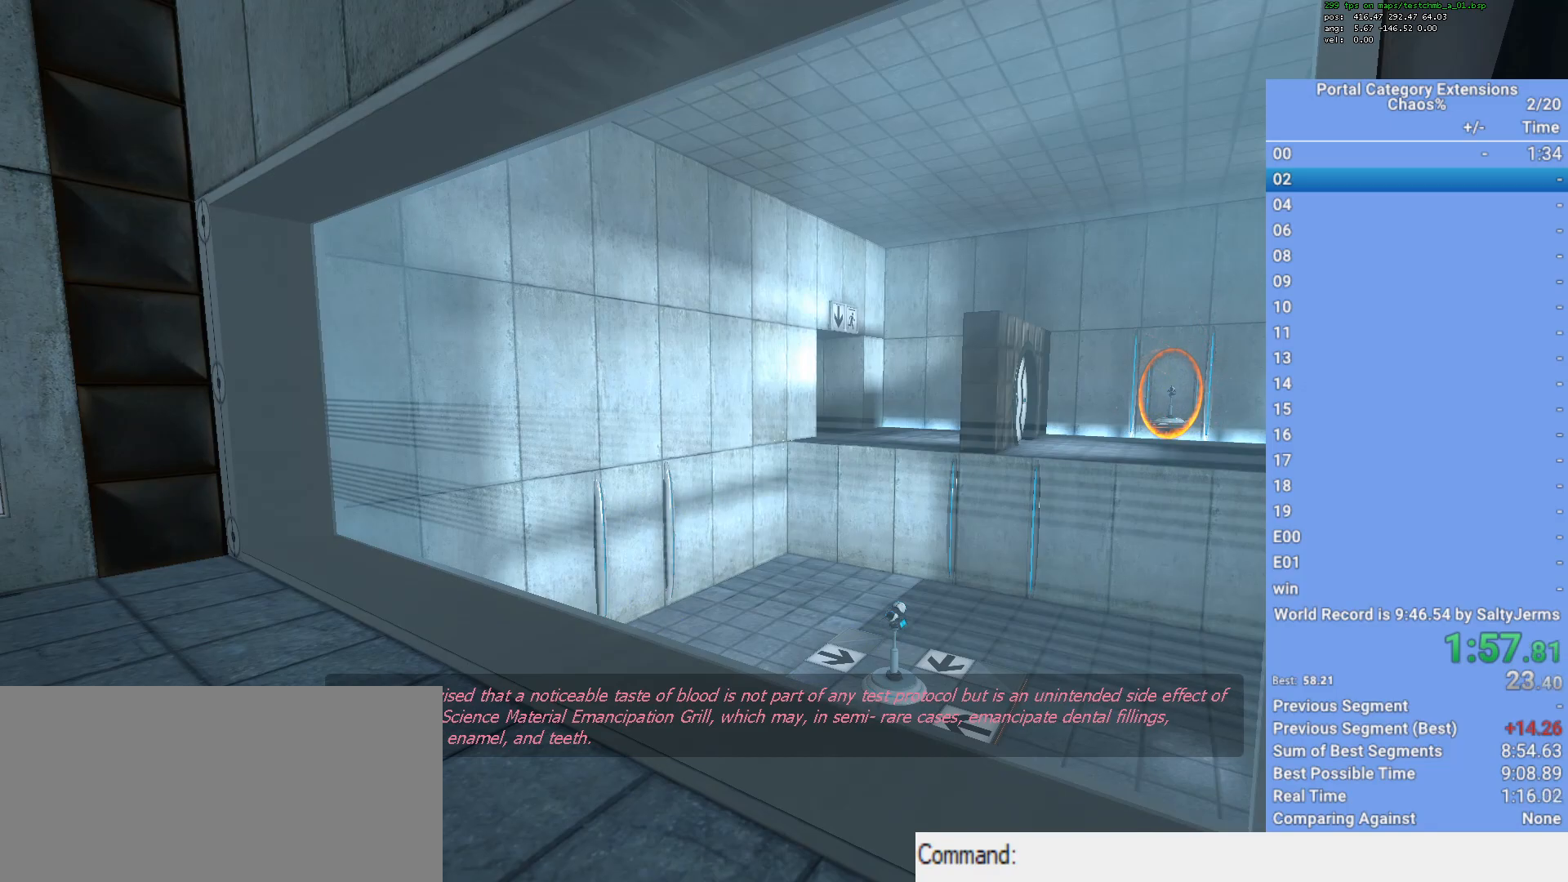
{"keys": ["d", "s"], "mouse": [], "events": []}
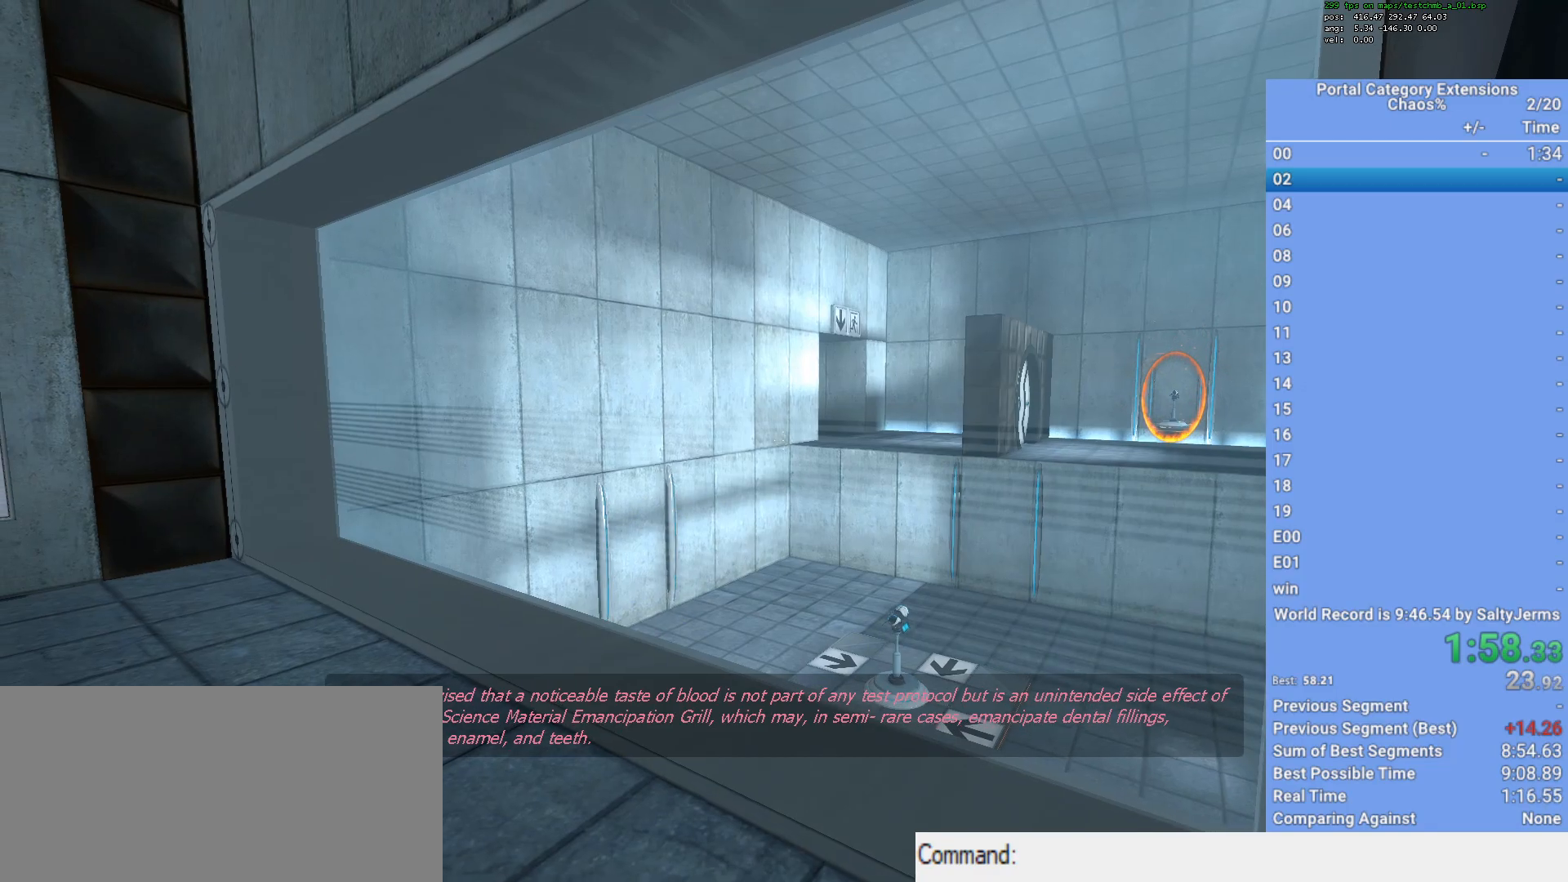
{"keys": ["d", "s"], "mouse": [], "events": []}
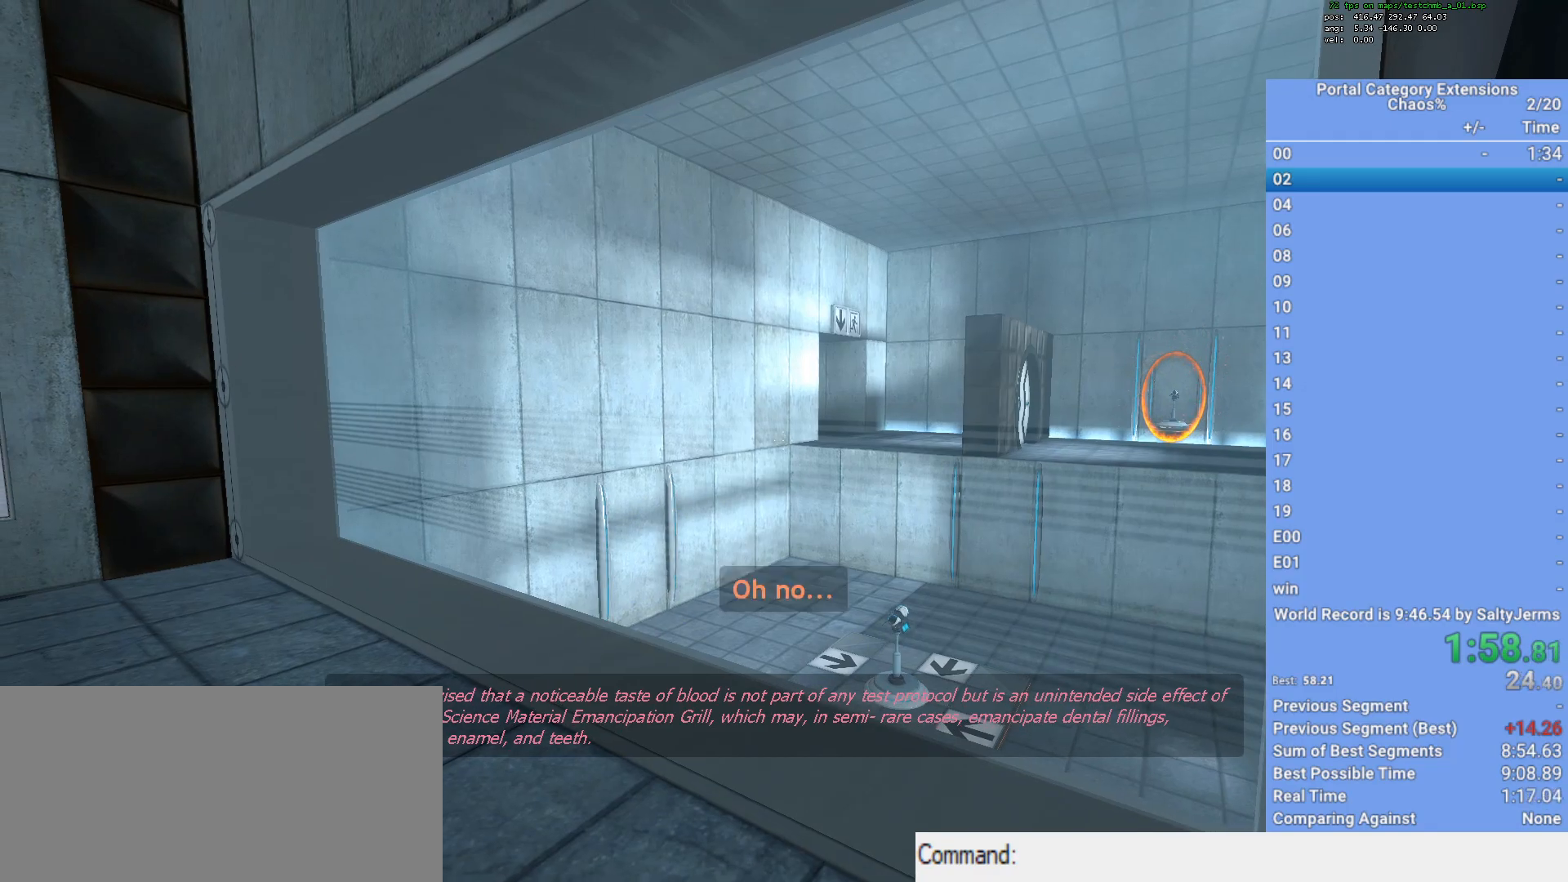
{"keys": ["d", "s"], "mouse": [], "events": [[17, "q", "down"], [117, "q", "up"]]}
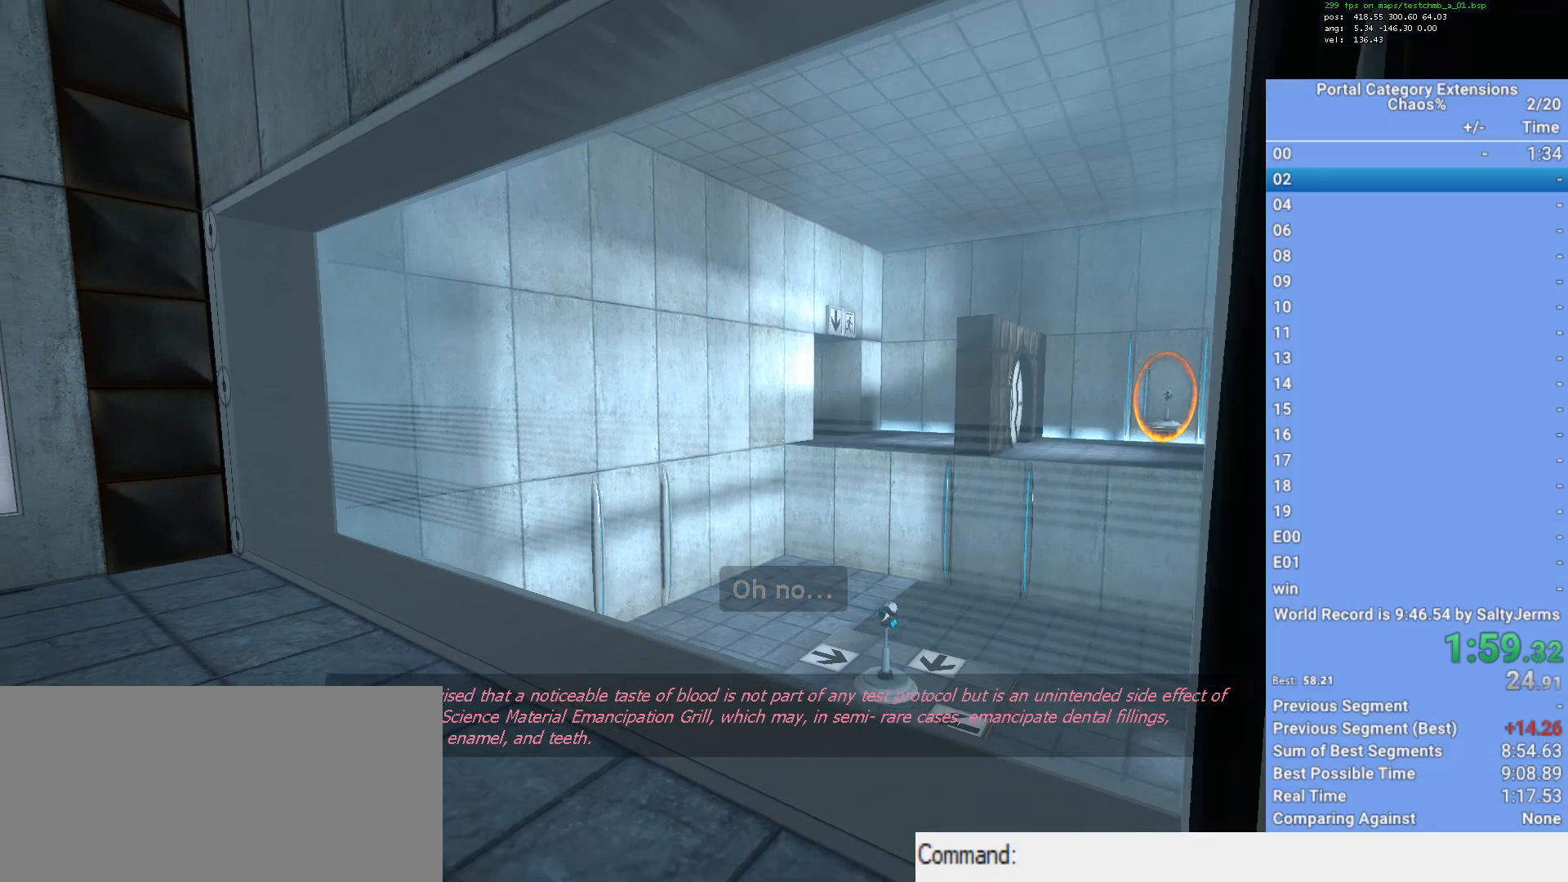
{"keys": ["w"], "mouse": ["wheel_down"], "events": [[183, "s", "up"], [317, "d", "up"], [317, "w", "down"], [417, "mouse_wheel_down", "down"]]}
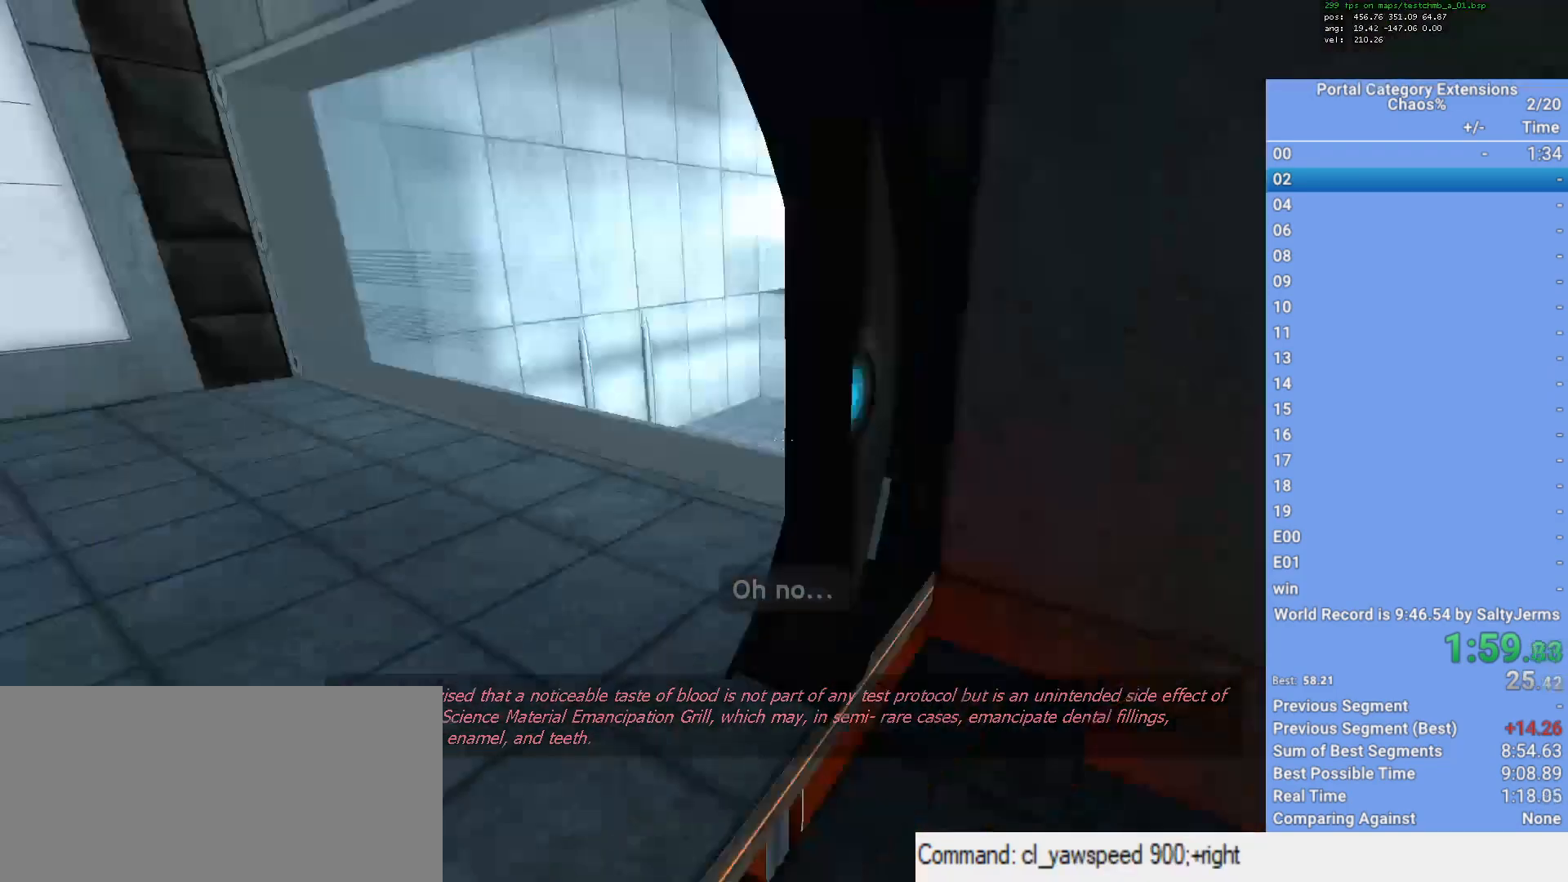
{"keys": ["d"], "mouse": [], "events": [[100, "mouse_wheel_down", "up"], [183, "a", "down"], [333, "w", "up"], [367, "a", "up"], [467, "d", "down"]]}
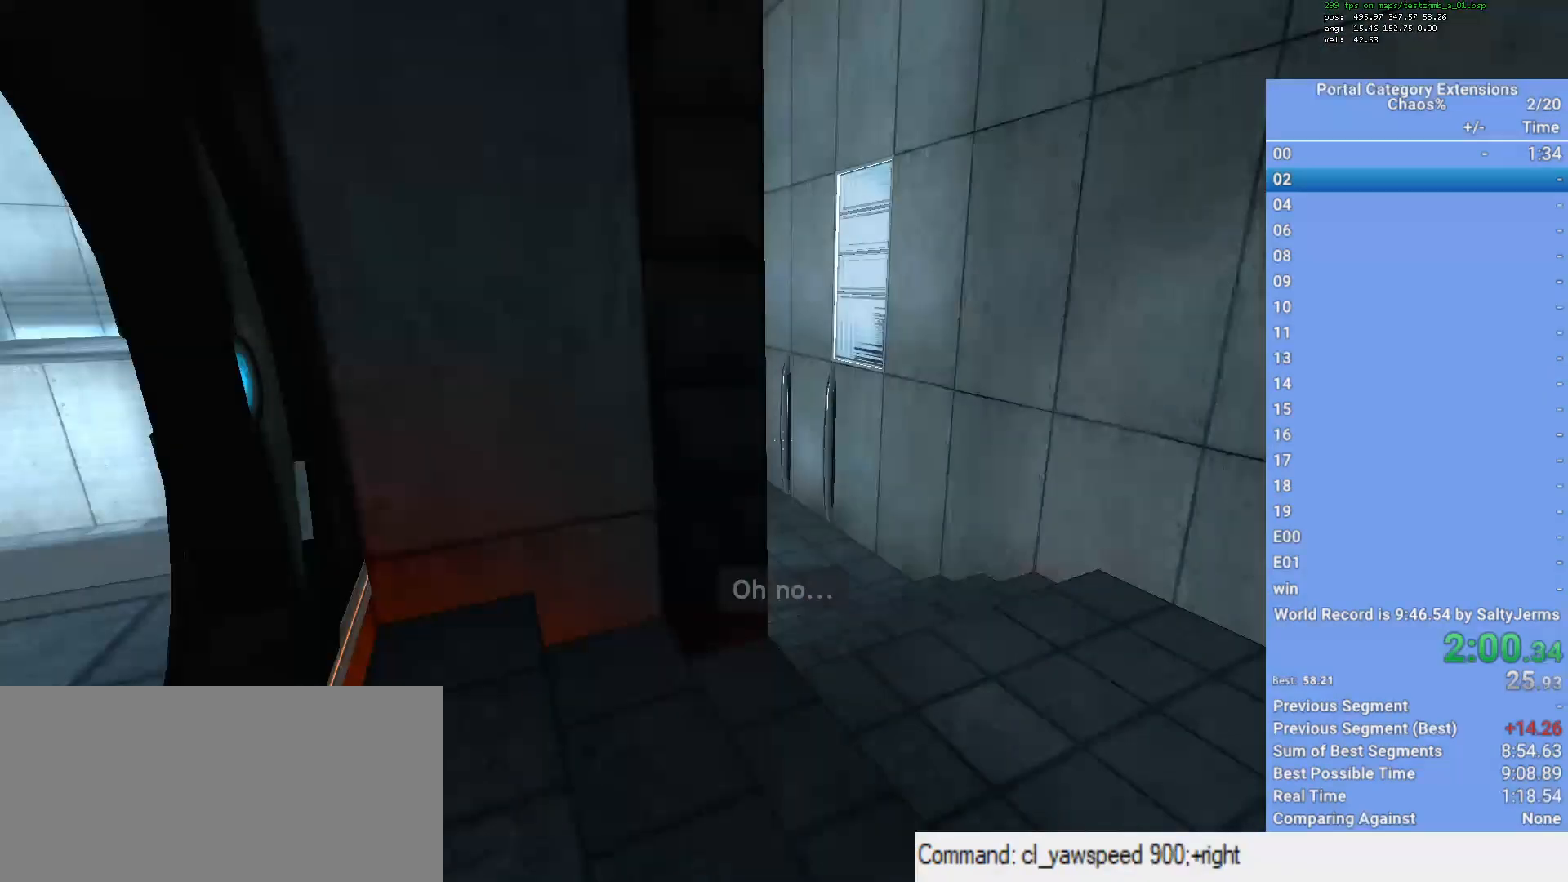
{"keys": ["d"], "mouse": [], "events": [[67, "a", "down"], [67, "d", "up"], [300, "s", "down"], [350, "a", "up"], [400, "d", "down"], [450, "s", "up"]]}
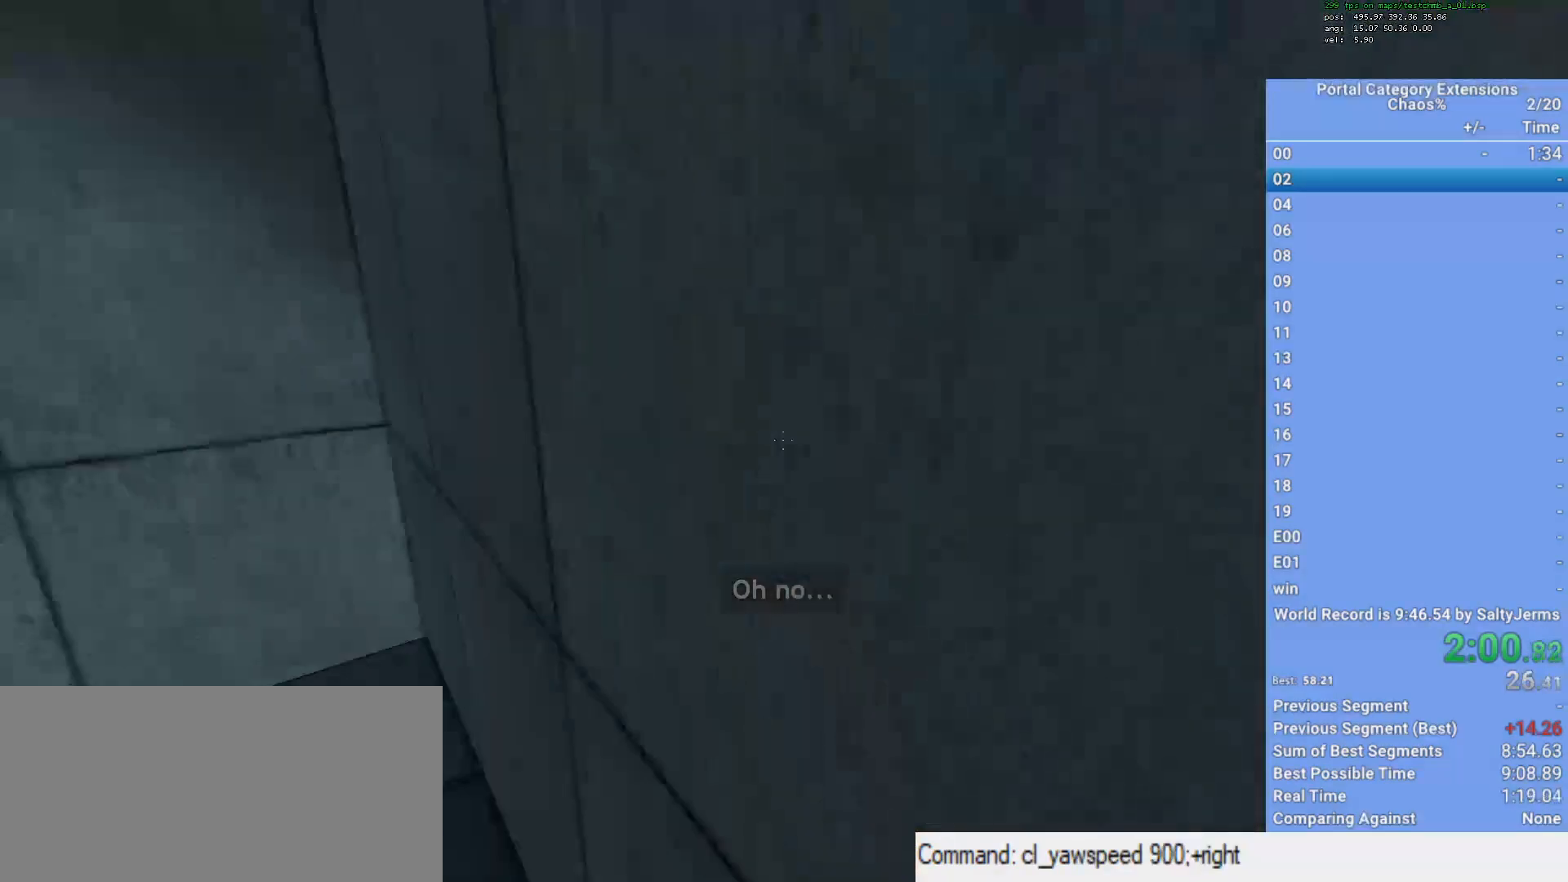
{"keys": ["a", "s"], "mouse": [], "events": [[83, "a", "down"], [133, "d", "up"], [467, "s", "down"]]}
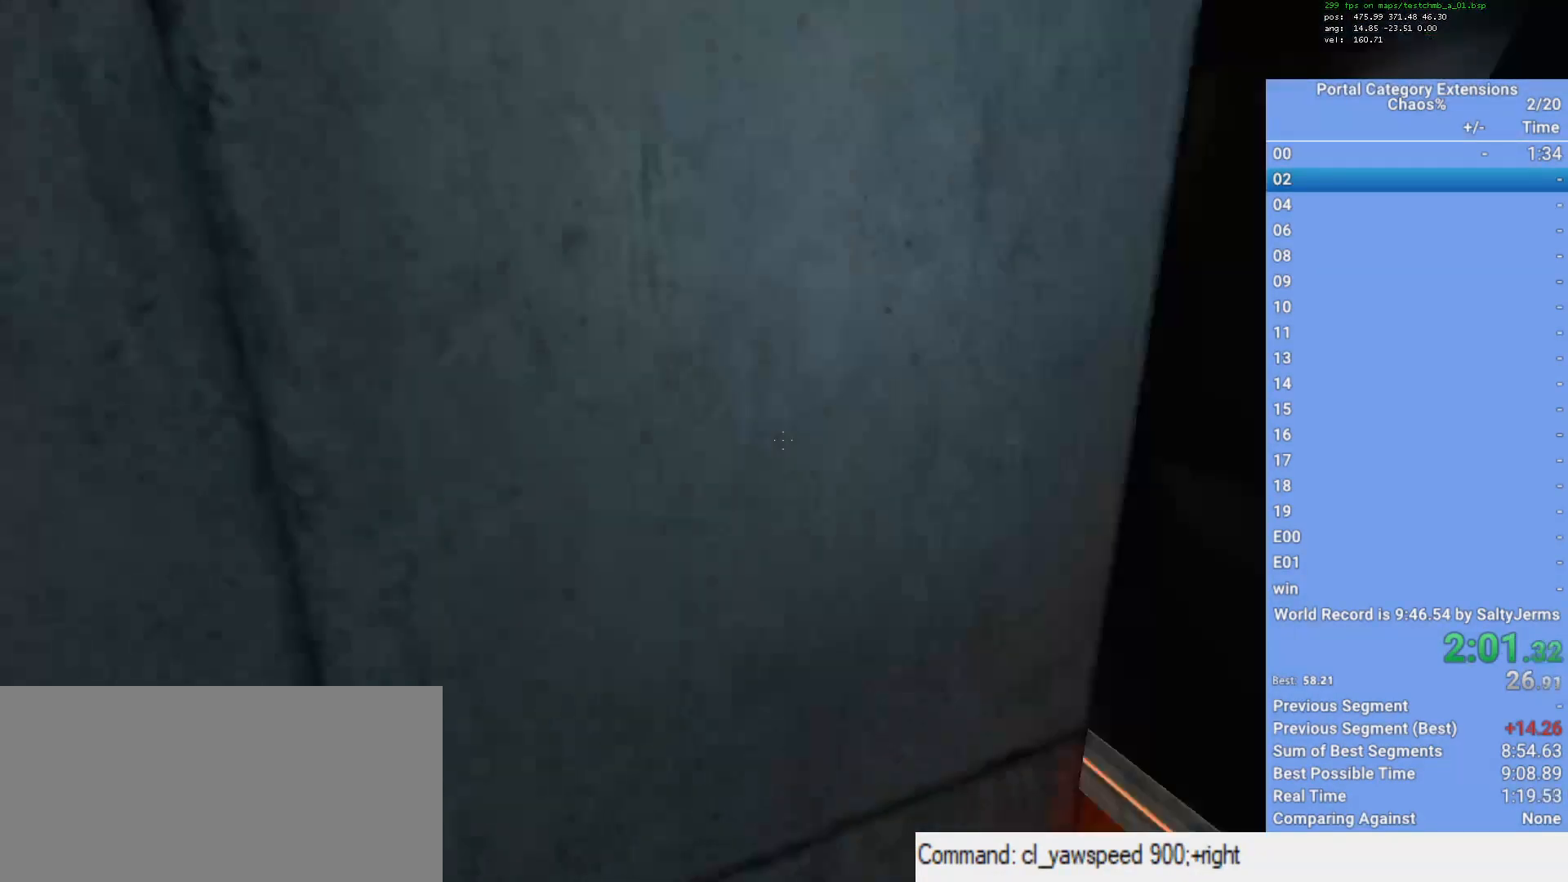
{"keys": ["s"], "mouse": [], "events": [[50, "a", "up"], [200, "d", "down"], [383, "d", "up"]]}
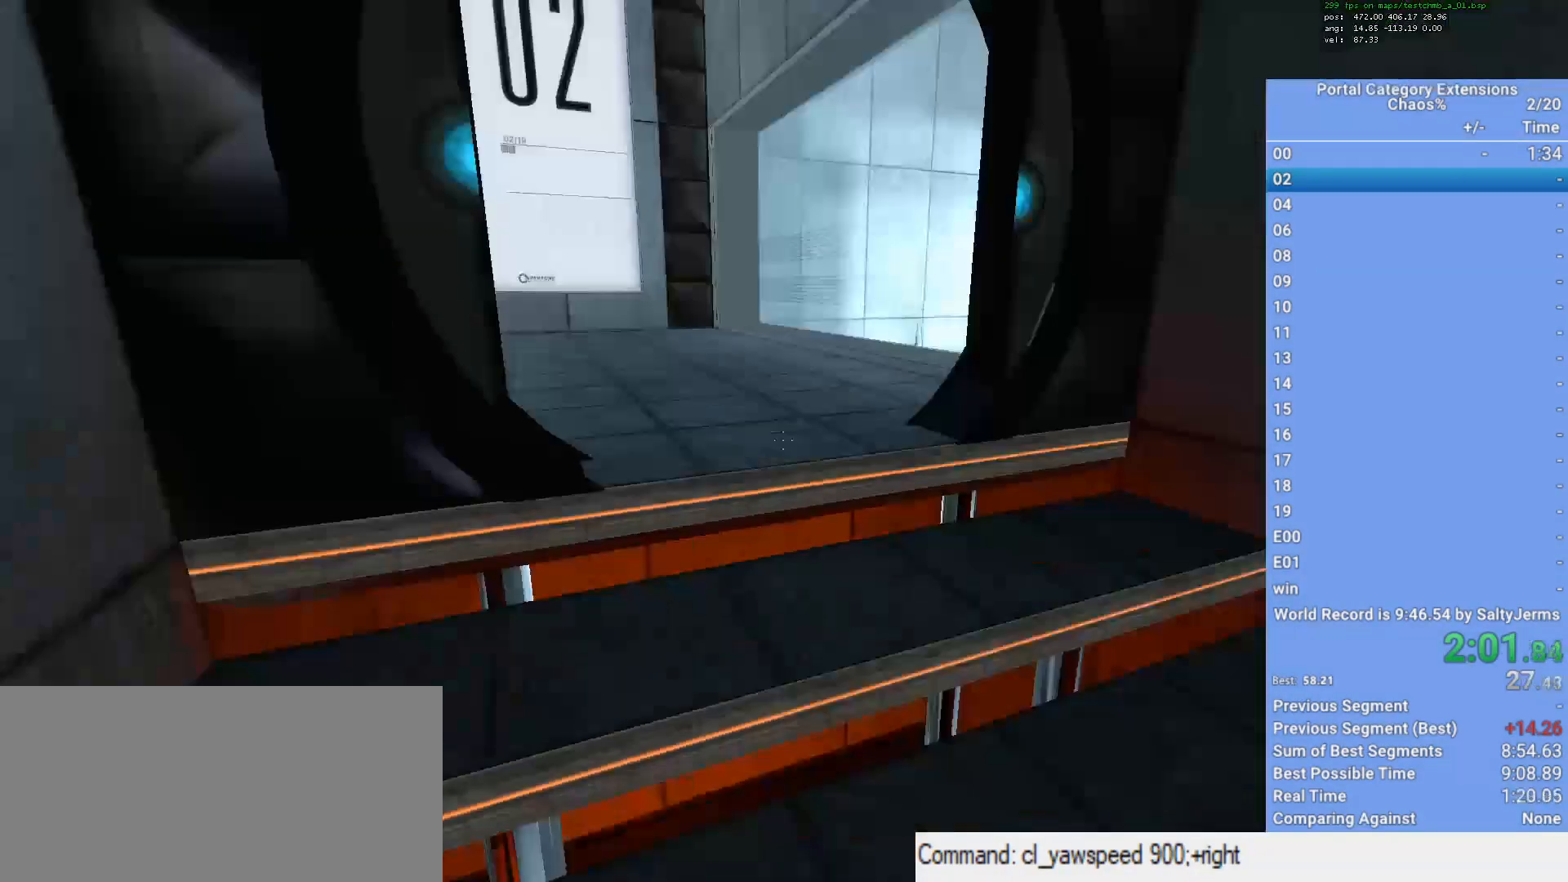
{"keys": ["s"], "mouse": [], "events": []}
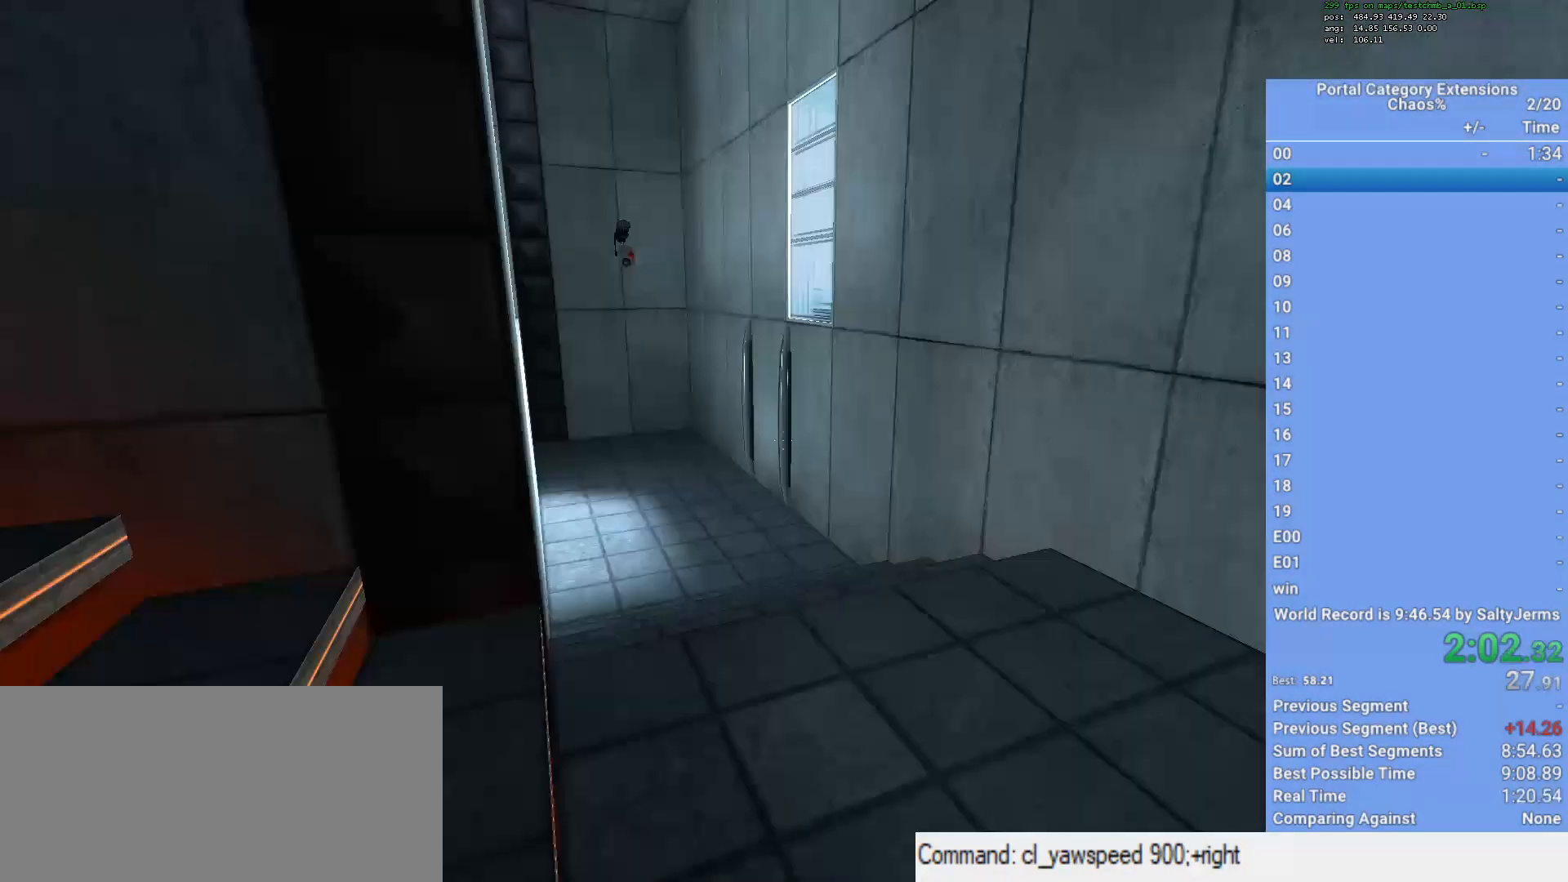
{"keys": ["s"], "mouse": [], "events": []}
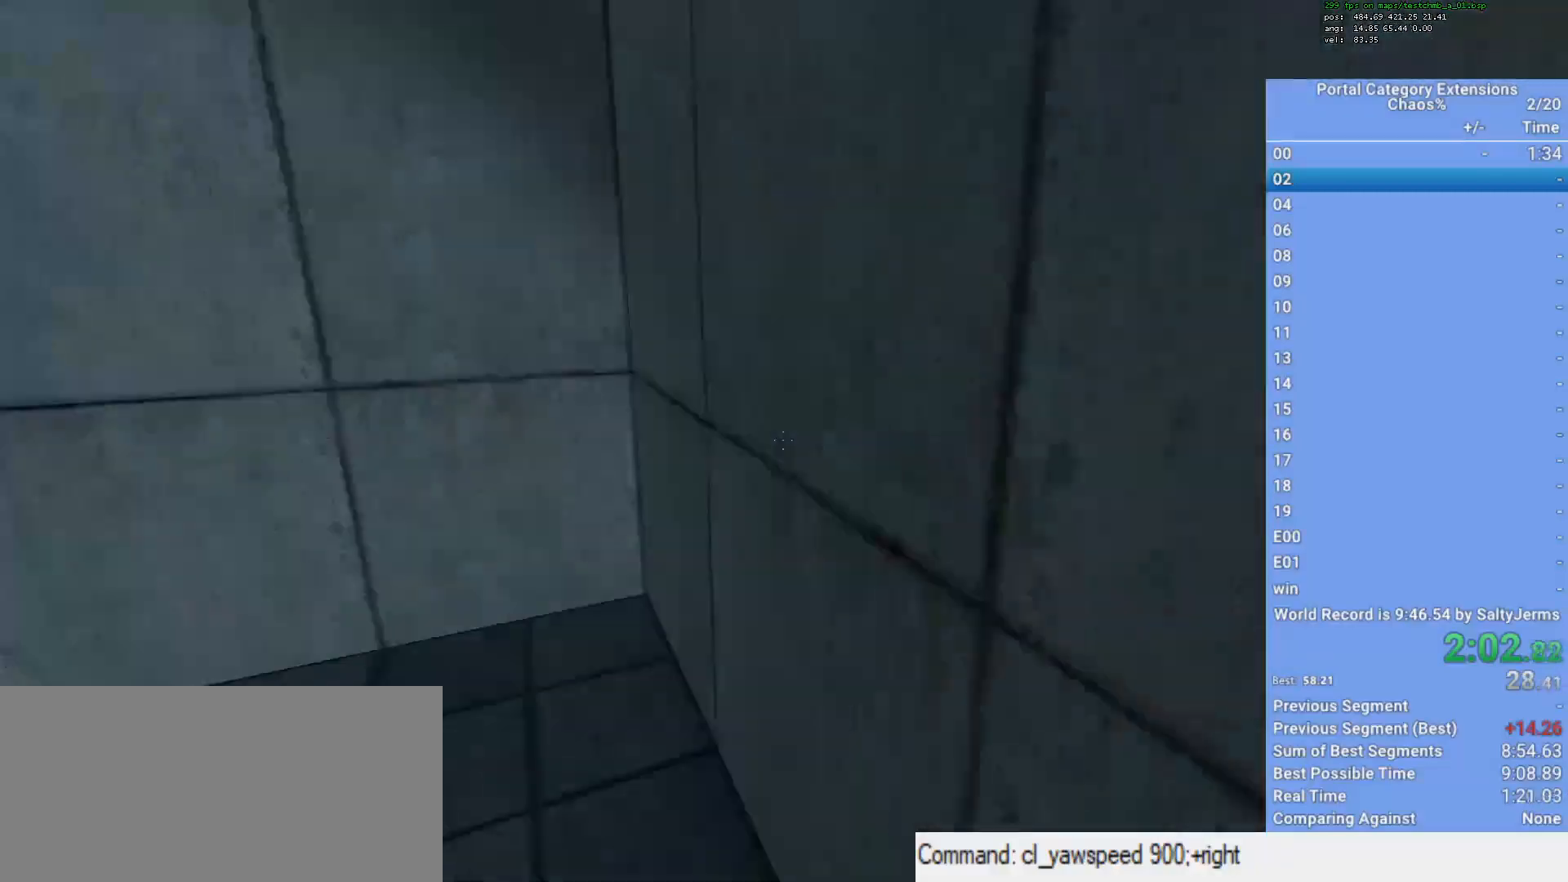
{"keys": ["s"], "mouse": [], "events": []}
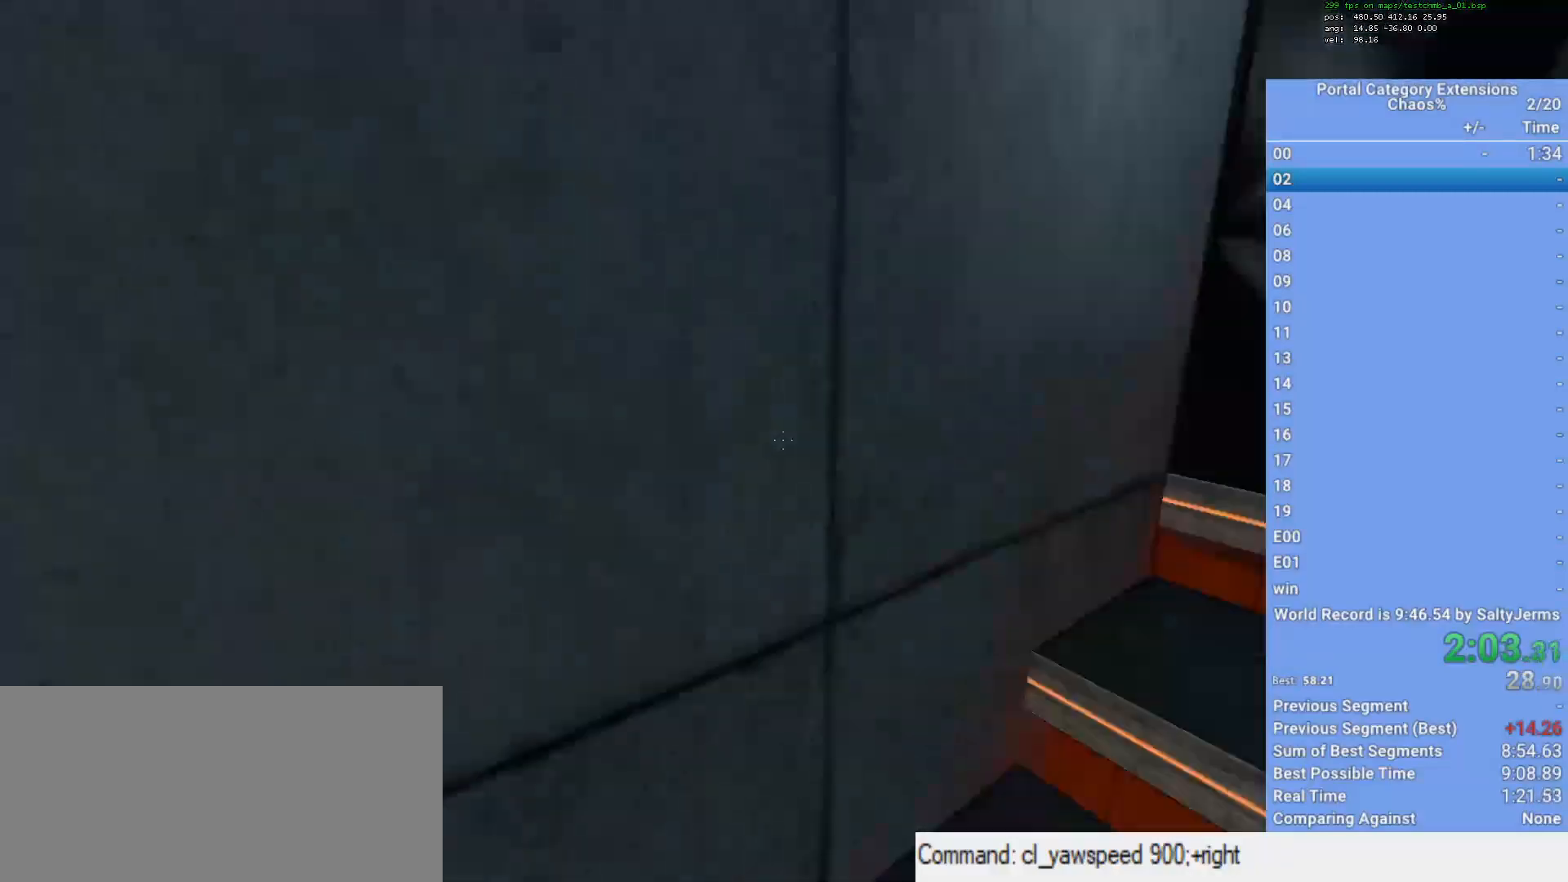
{"keys": ["s"], "mouse": [], "events": []}
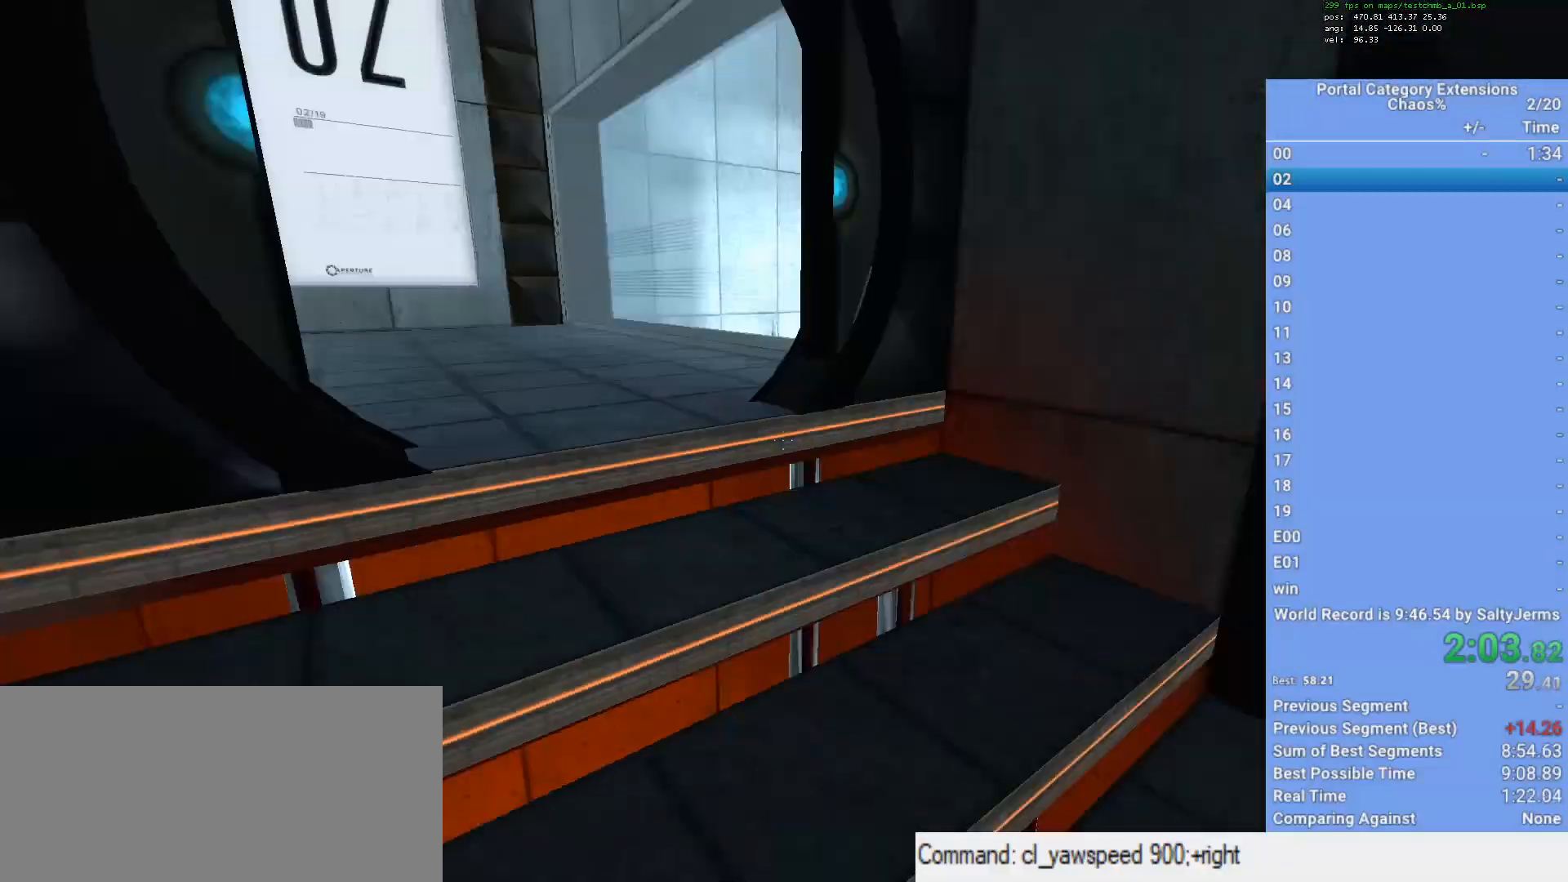
{"keys": ["s"], "mouse": [], "events": [[167, "q", "down"], [317, "q", "up"]]}
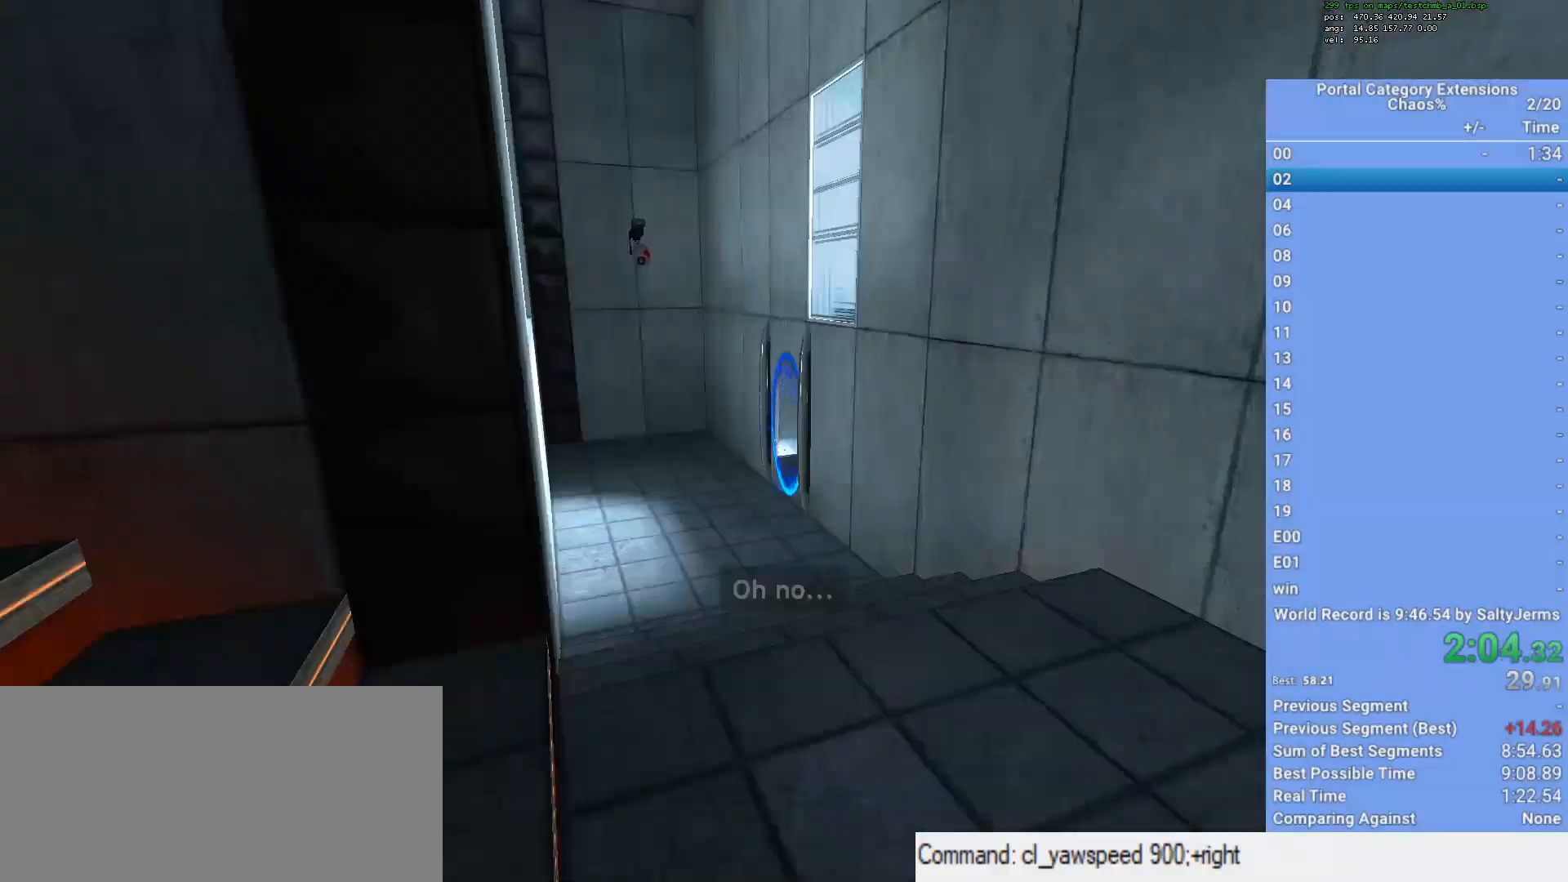
{"keys": ["s", "shift"], "mouse": [], "events": [[367, "shift", "down"]]}
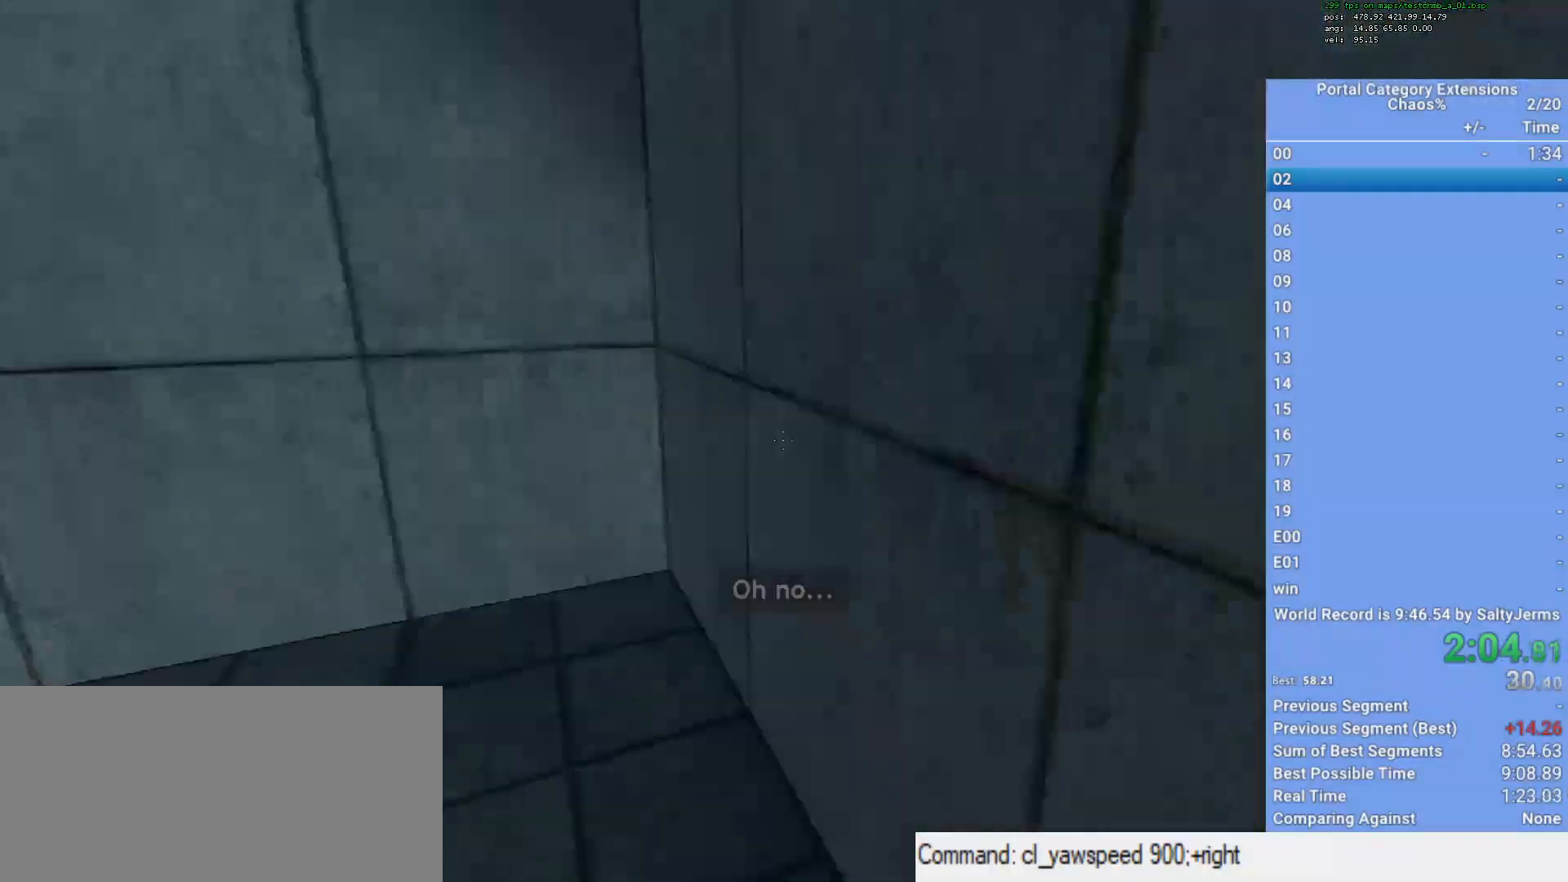
{"keys": ["s", "shift"], "mouse": [], "events": [[300, "a", "down"], [500, "a", "up"]]}
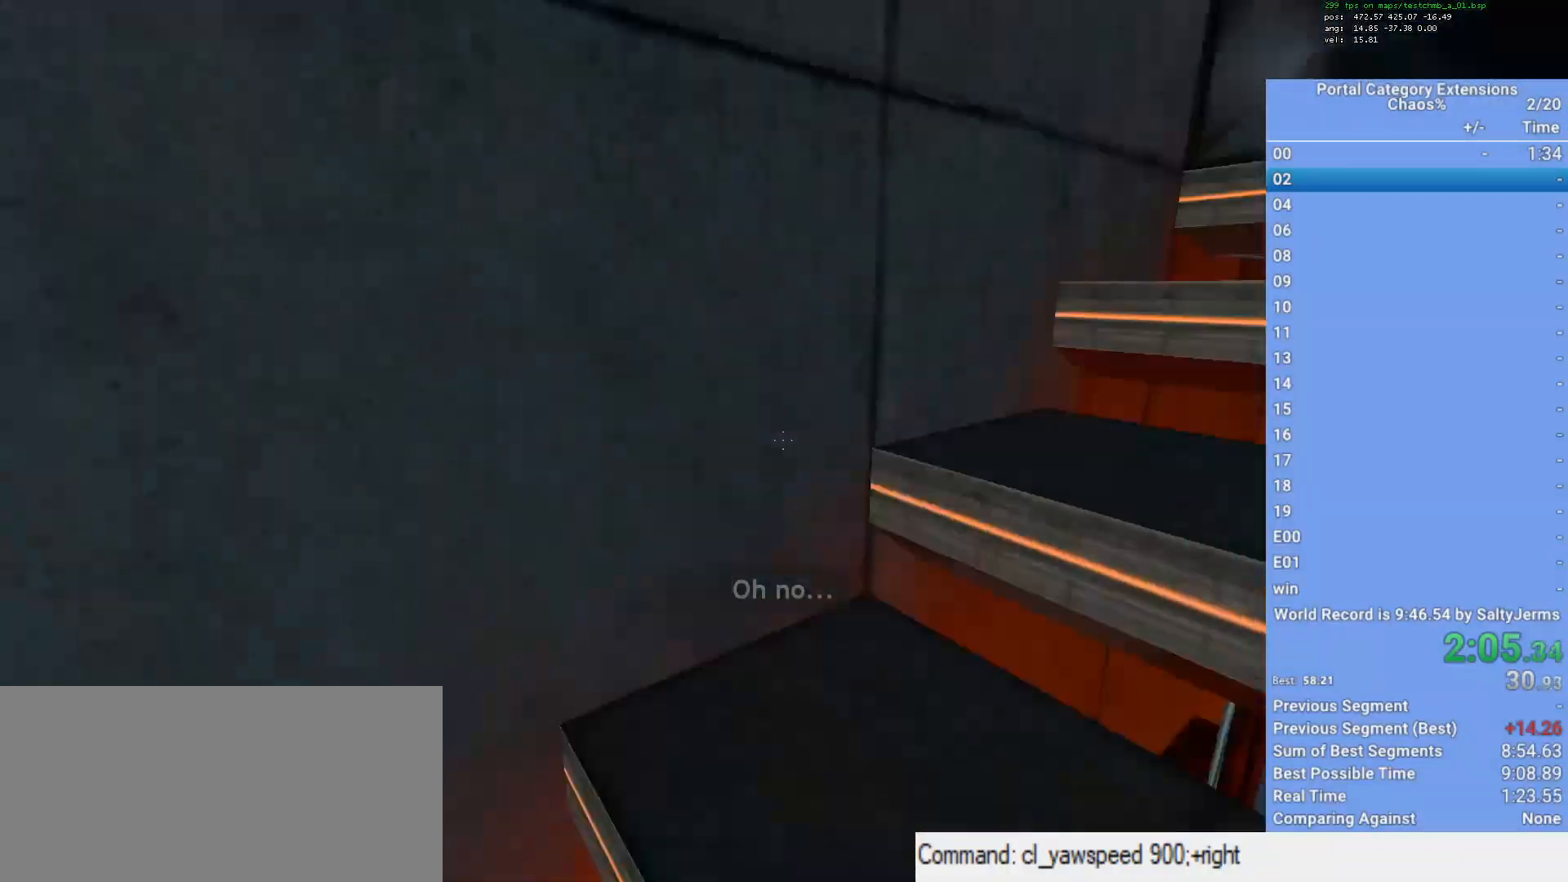
{"keys": [], "mouse": [], "events": [[83, "shift", "up"], [133, "s", "up"]]}
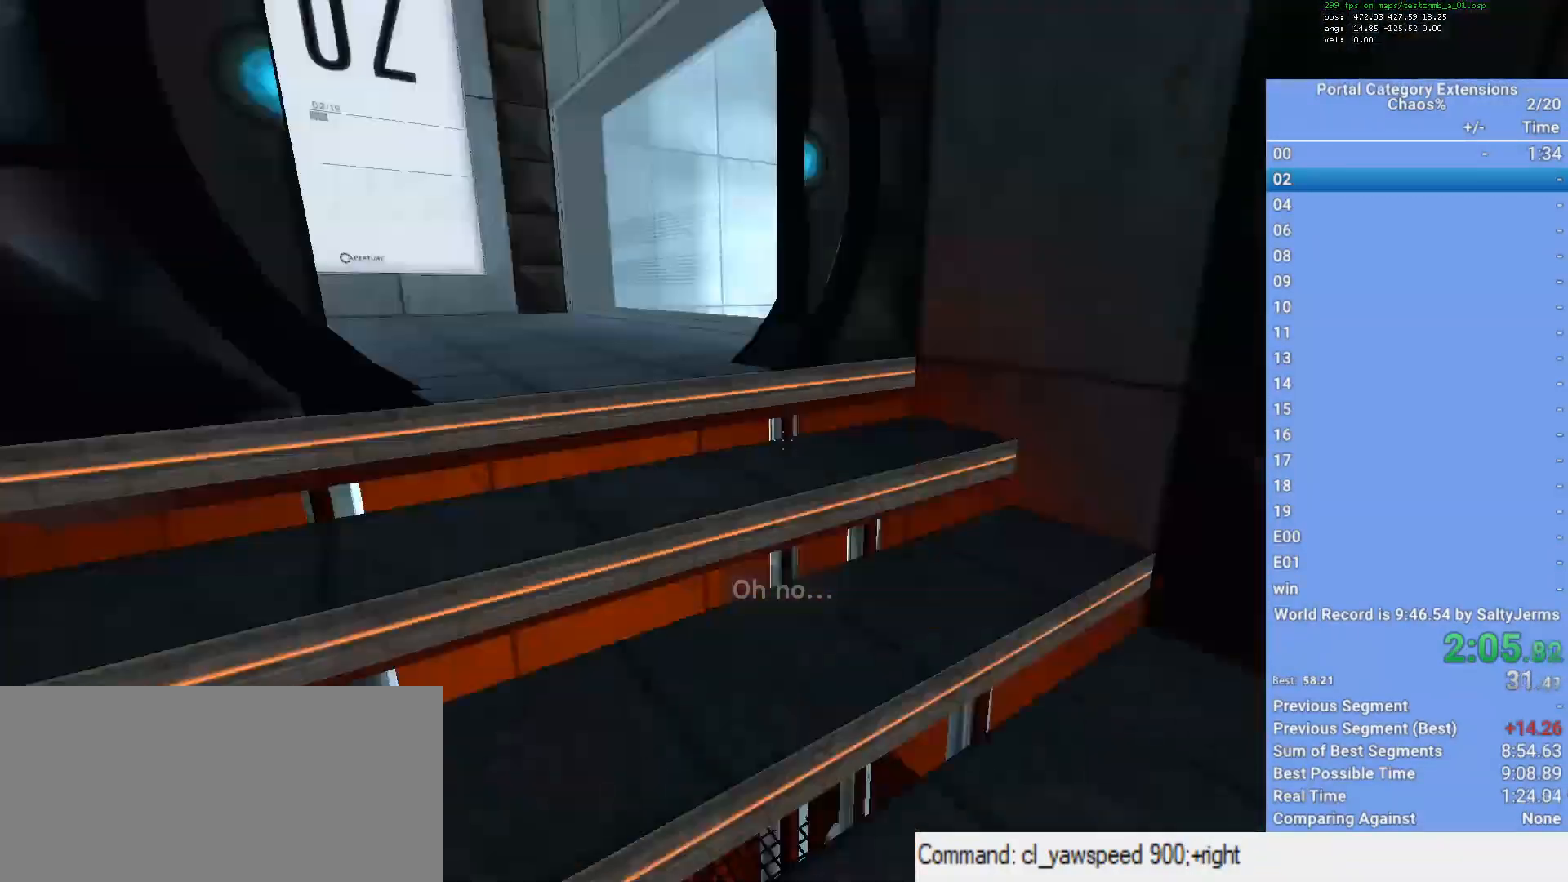
{"keys": ["s"], "mouse": [], "events": [[150, "a", "down"], [283, "s", "down"], [333, "a", "up"]]}
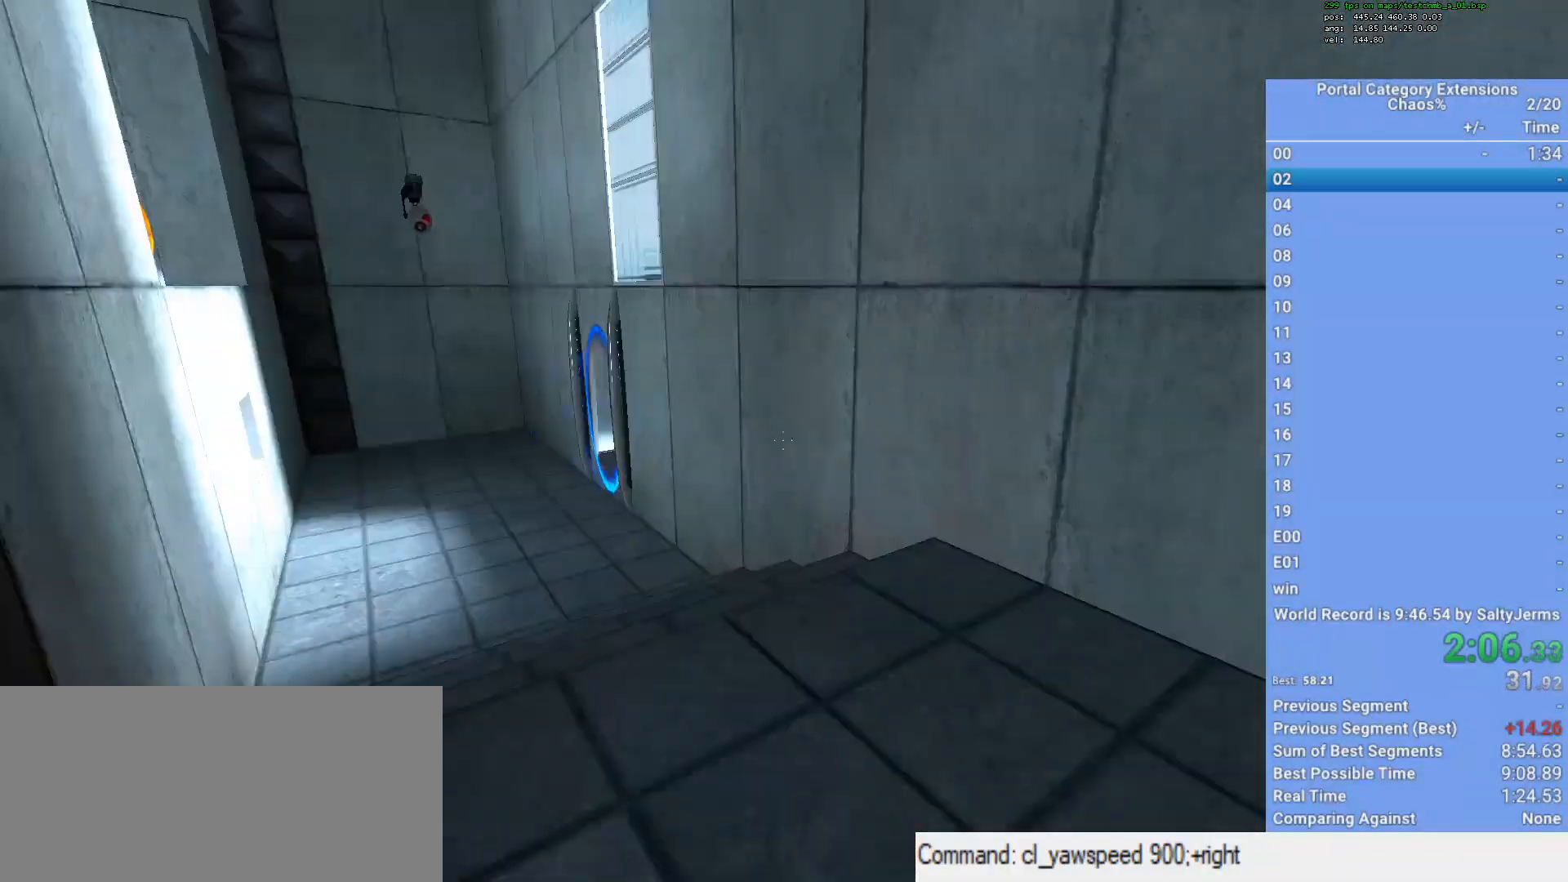
{"keys": ["s"], "mouse": [], "events": []}
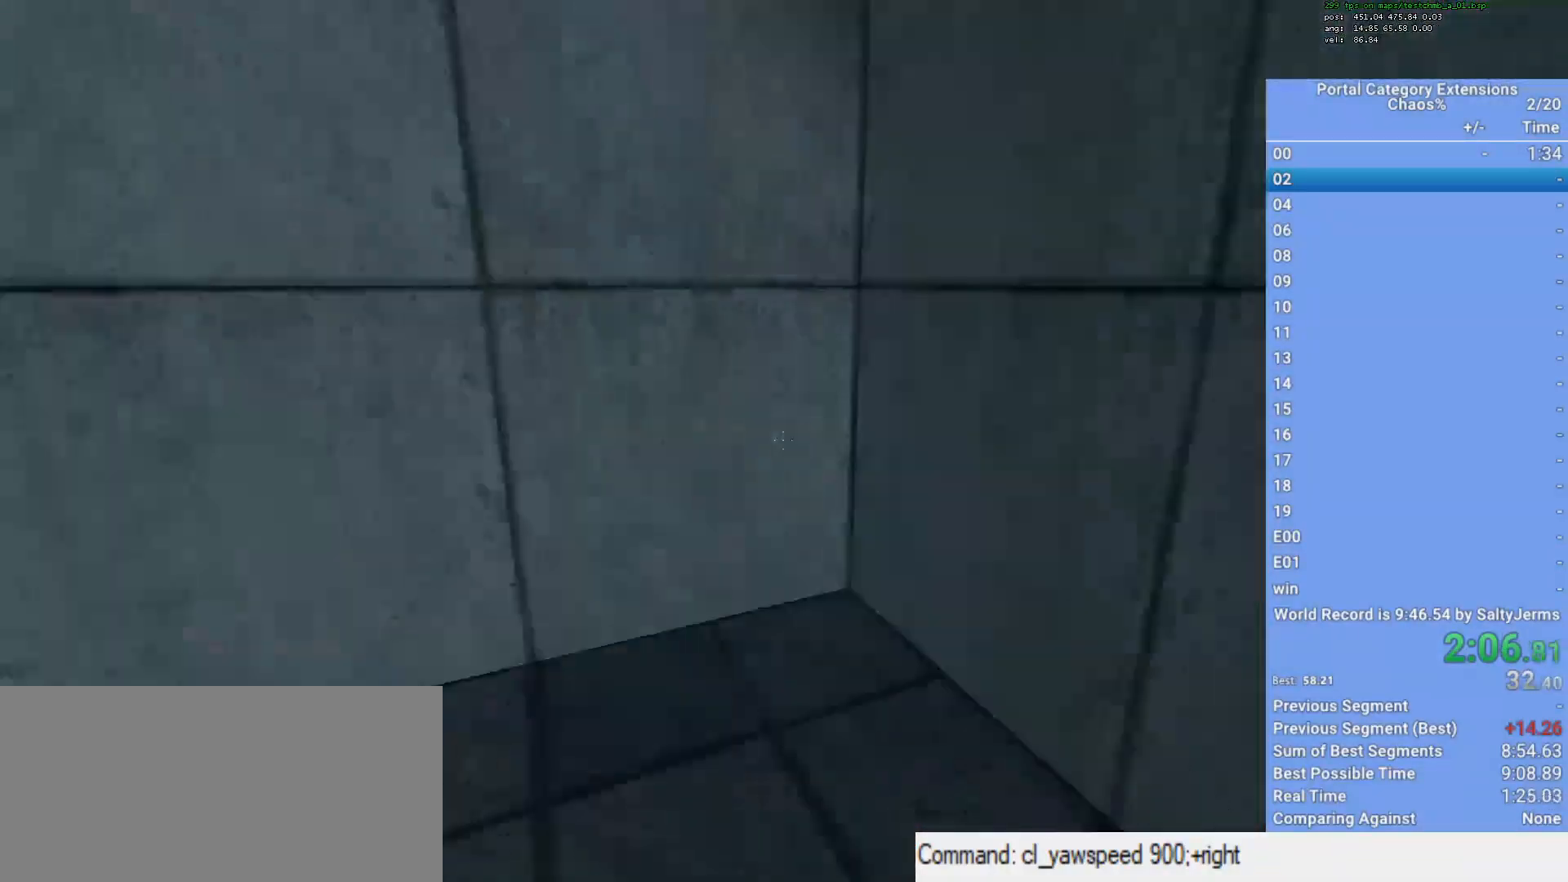
{"keys": ["s"], "mouse": [], "events": []}
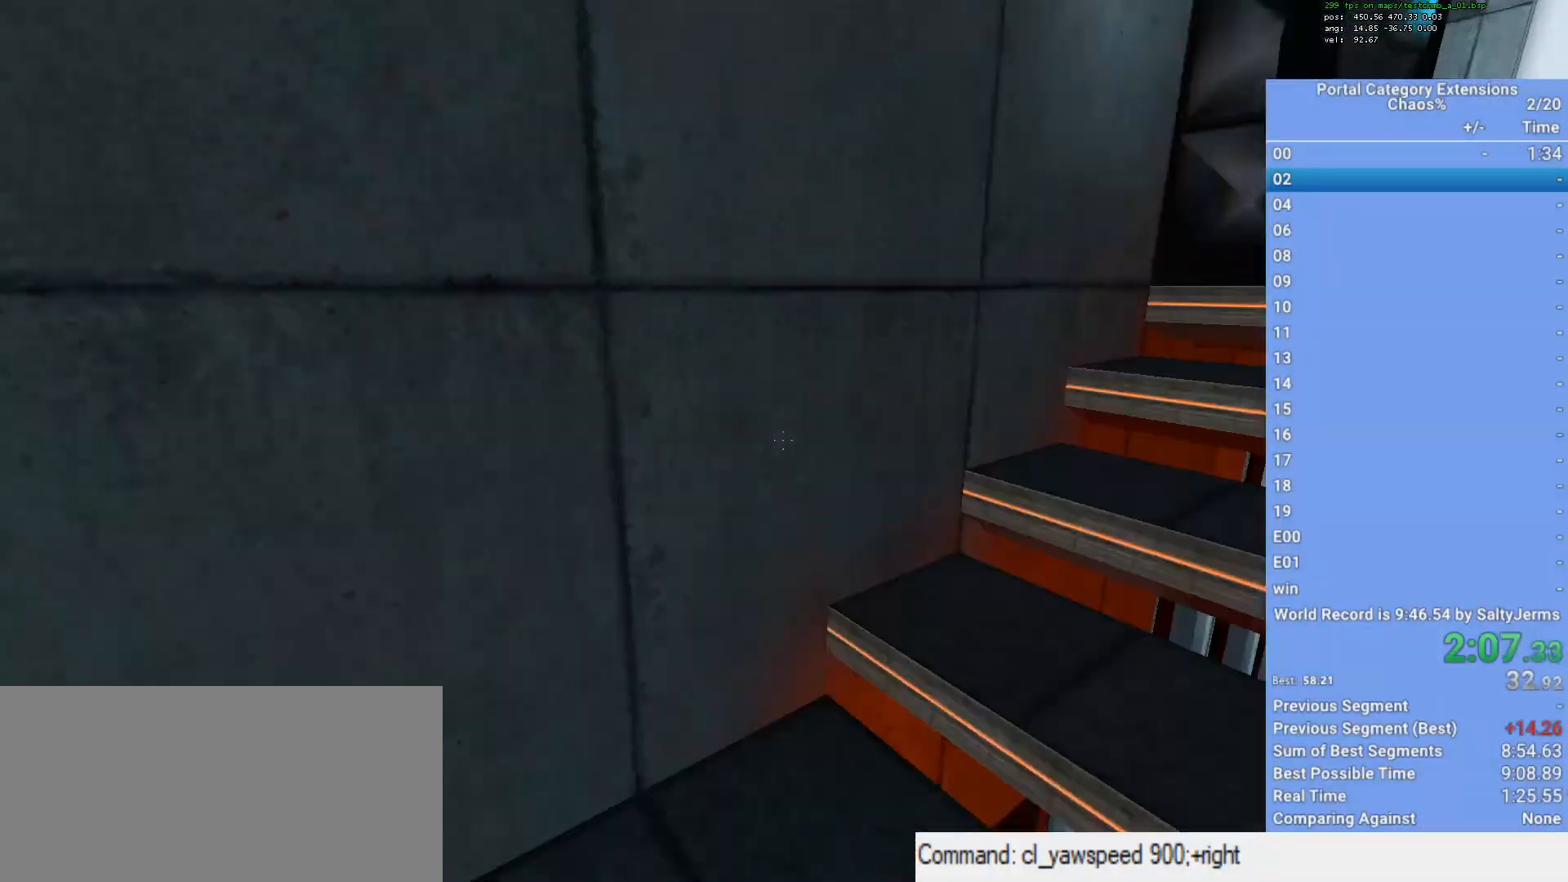
{"keys": ["s"], "mouse": [], "events": []}
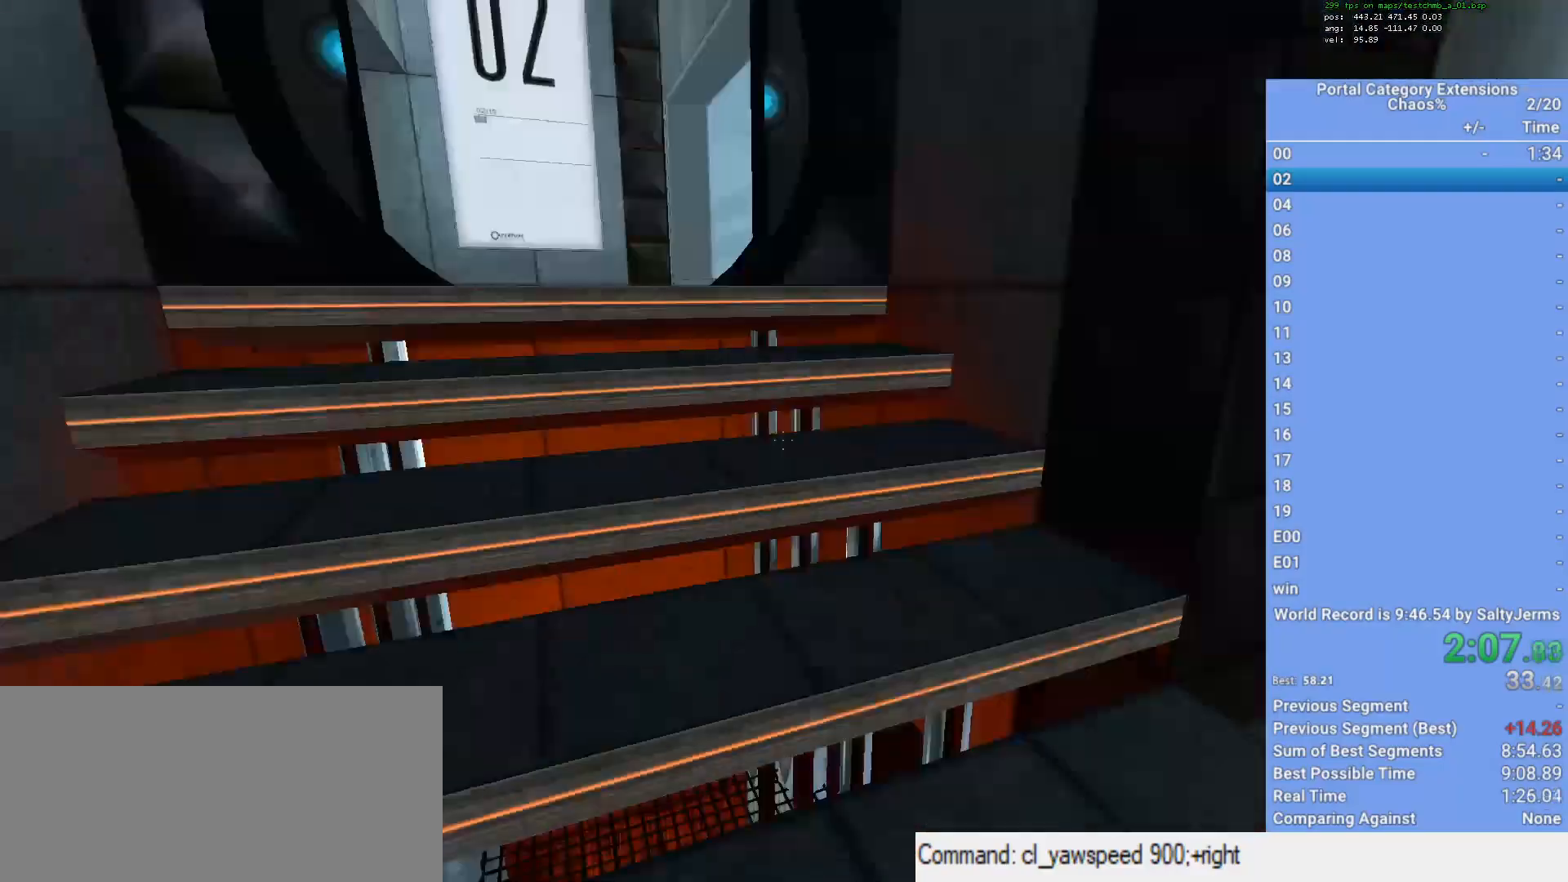
{"keys": [], "mouse": [], "events": [[167, "s", "up"]]}